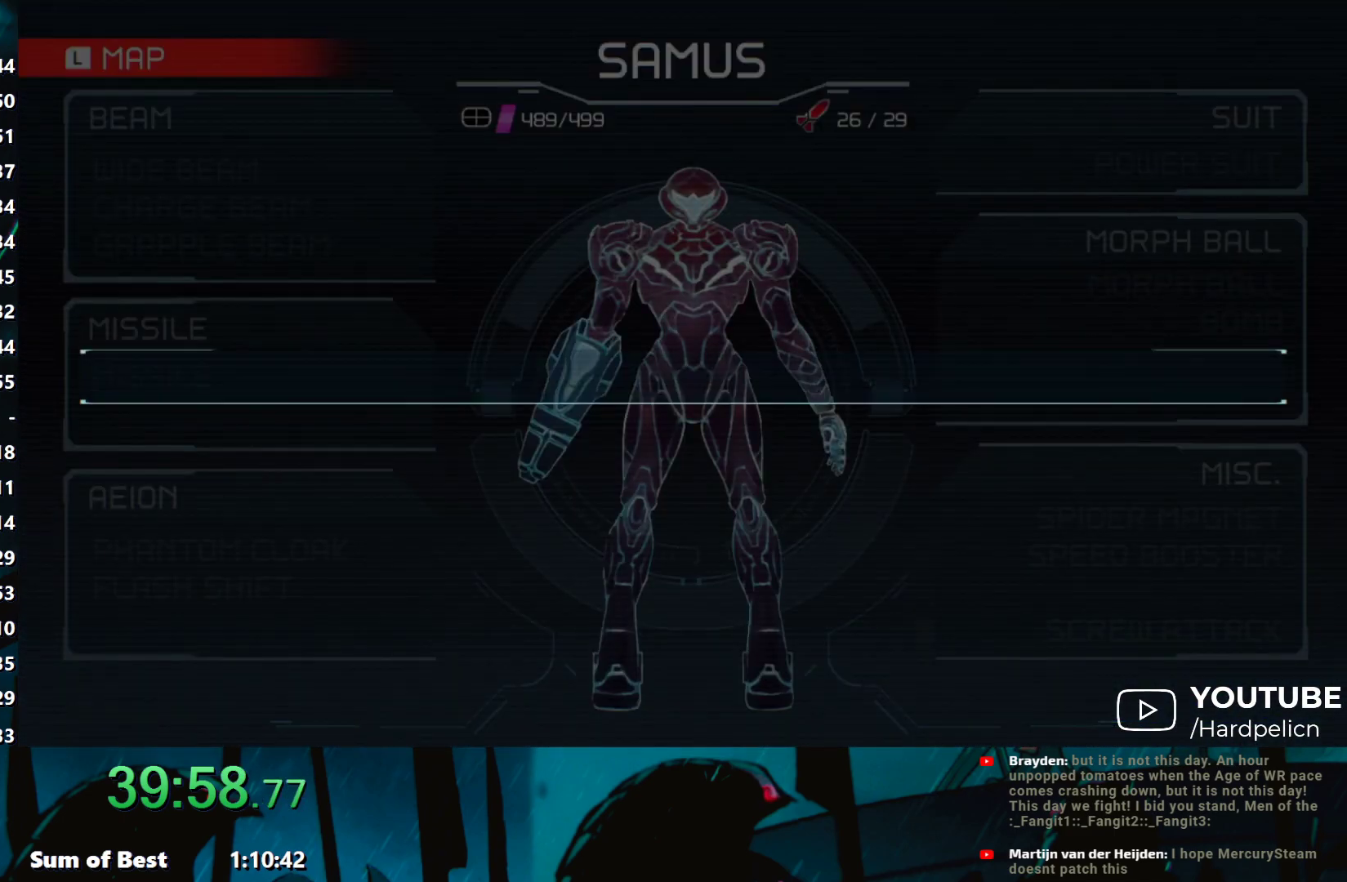
Gameplay with a controller (Nintendo layout); each line is a JSON object with the inputs held at the frame after it. "events" lists button and stick changes between this image and that frame as [ms after this image, input, new state], when the widget could be followed in between. Not read: L3 R3 right_stick.
{"buttons": [], "left_stick": "right", "events": [[83, "B", "down"], [167, "B", "up"], [233, "B", "down"], [283, "B", "up"], [400, "B", "down"], [450, "B", "up"]]}
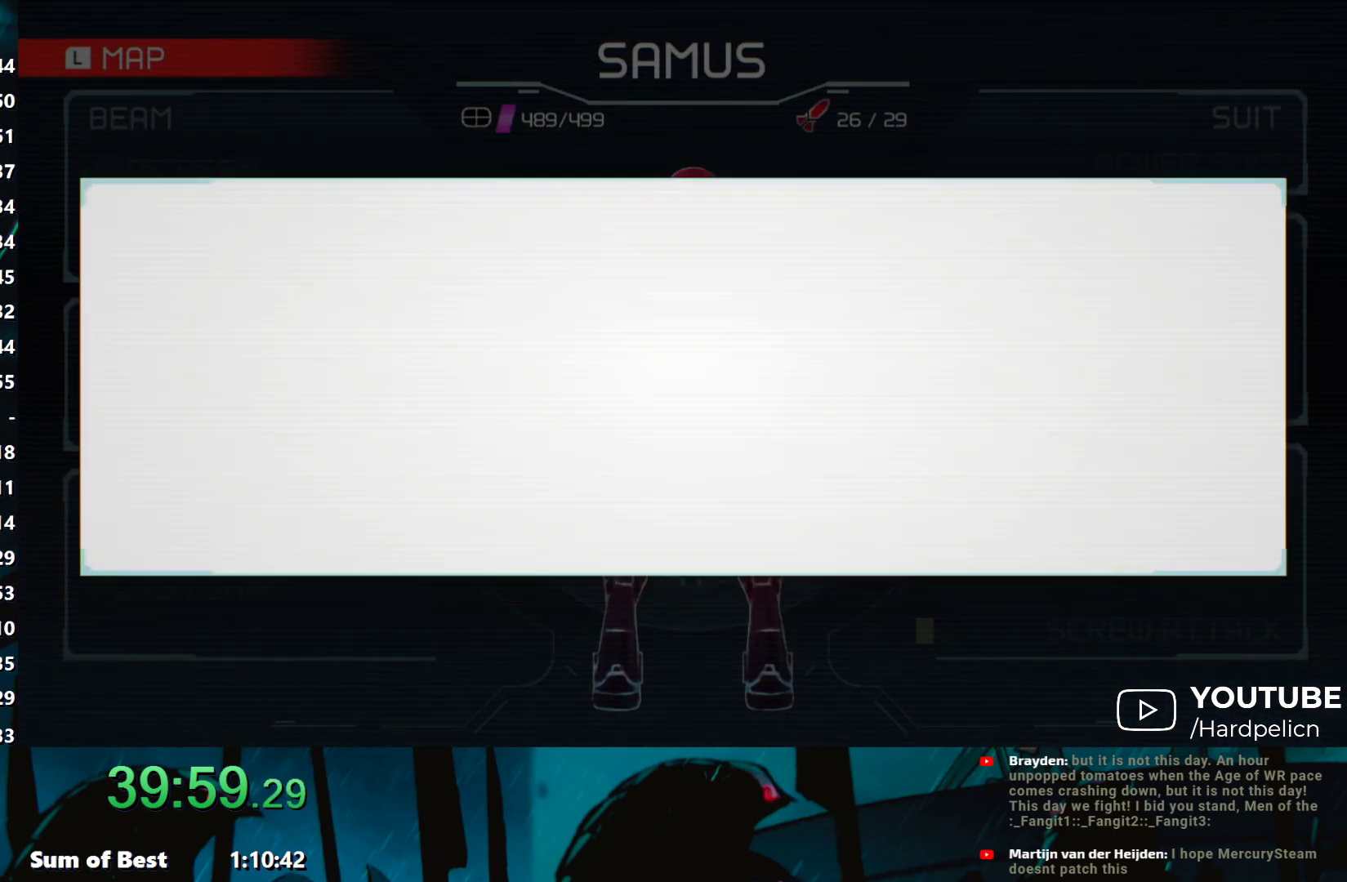
{"buttons": [], "left_stick": "right", "events": [[17, "B", "down"], [83, "B", "up"]]}
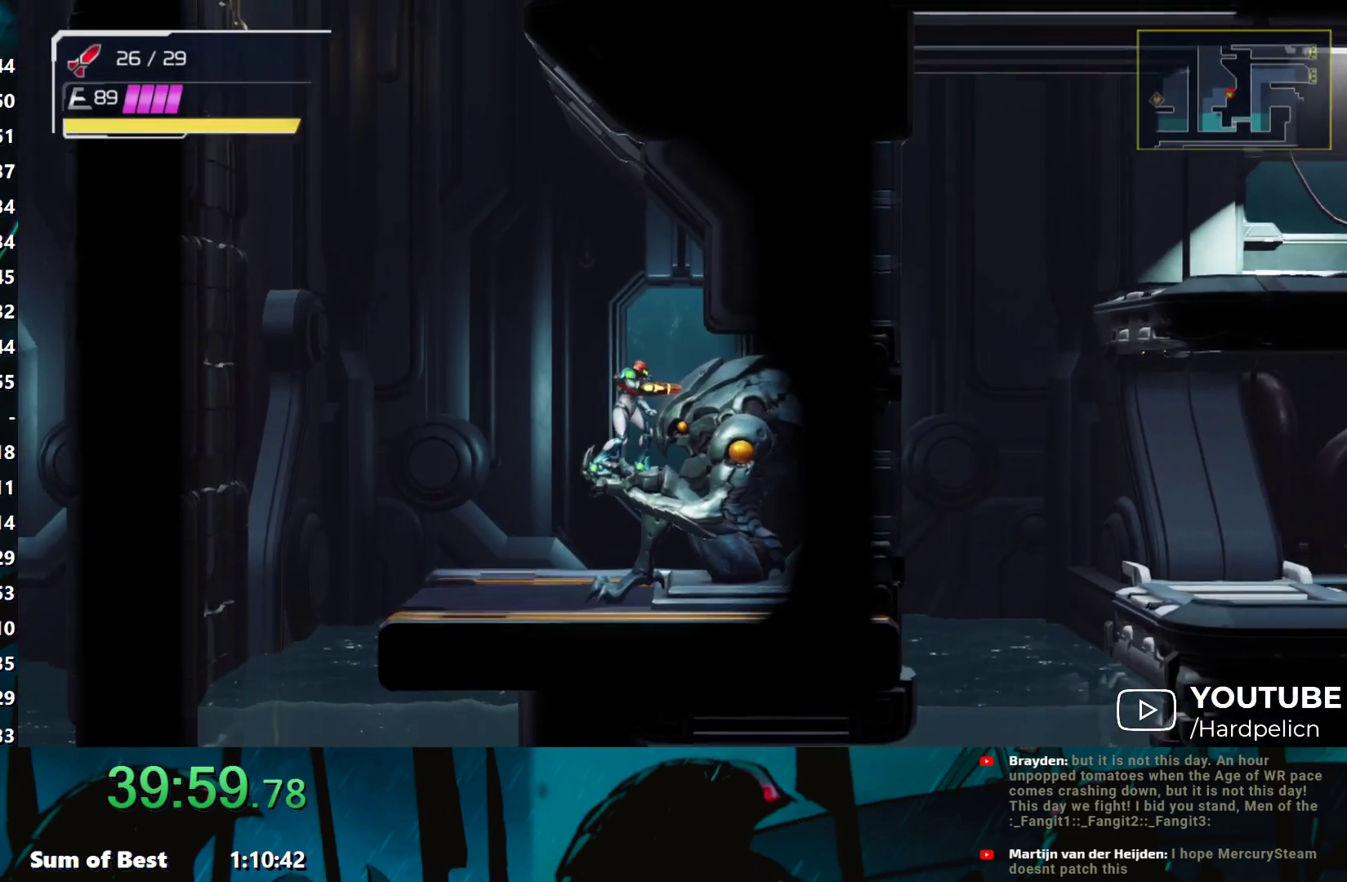
{"buttons": [], "left_stick": "left", "events": [[83, "left_stick", "center"], [200, "left_stick", "left"], [283, "L2", "down"], [400, "L2", "up"]]}
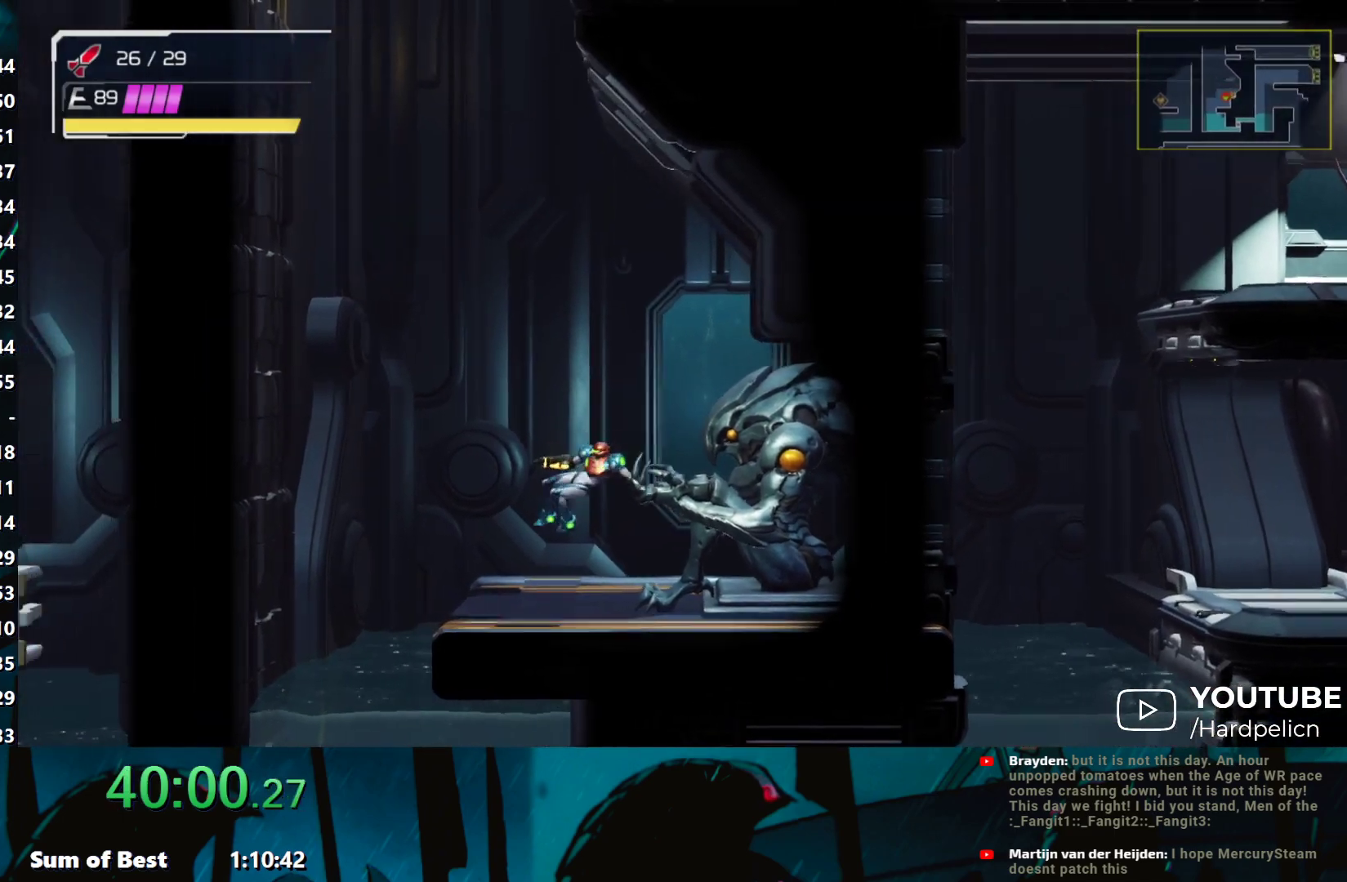
{"buttons": ["B"], "left_stick": "left", "events": [[50, "B", "down"]]}
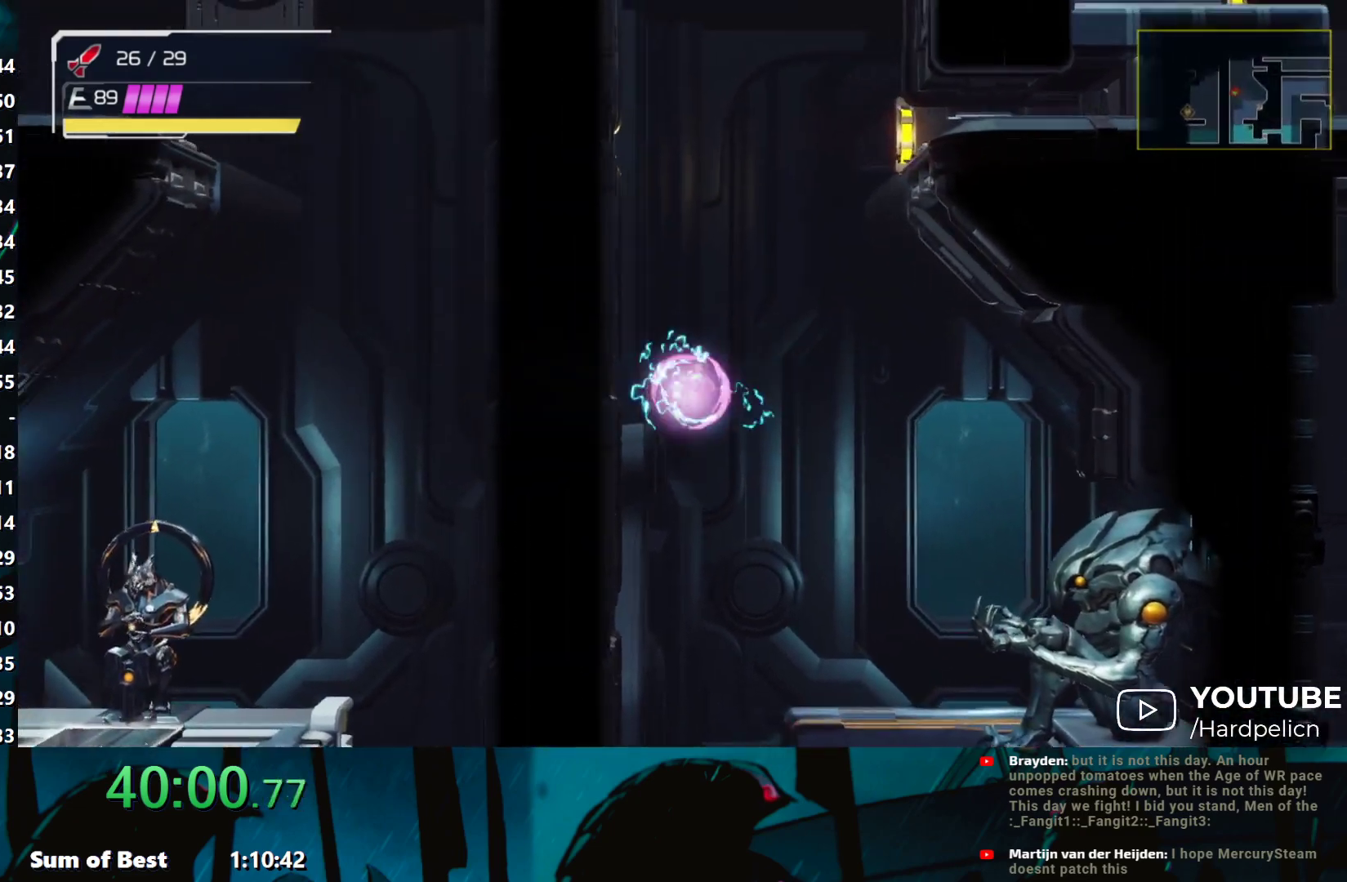
{"buttons": ["B"], "left_stick": "center", "events": [[83, "B", "up"], [150, "B", "down"], [150, "left_stick", "center"]]}
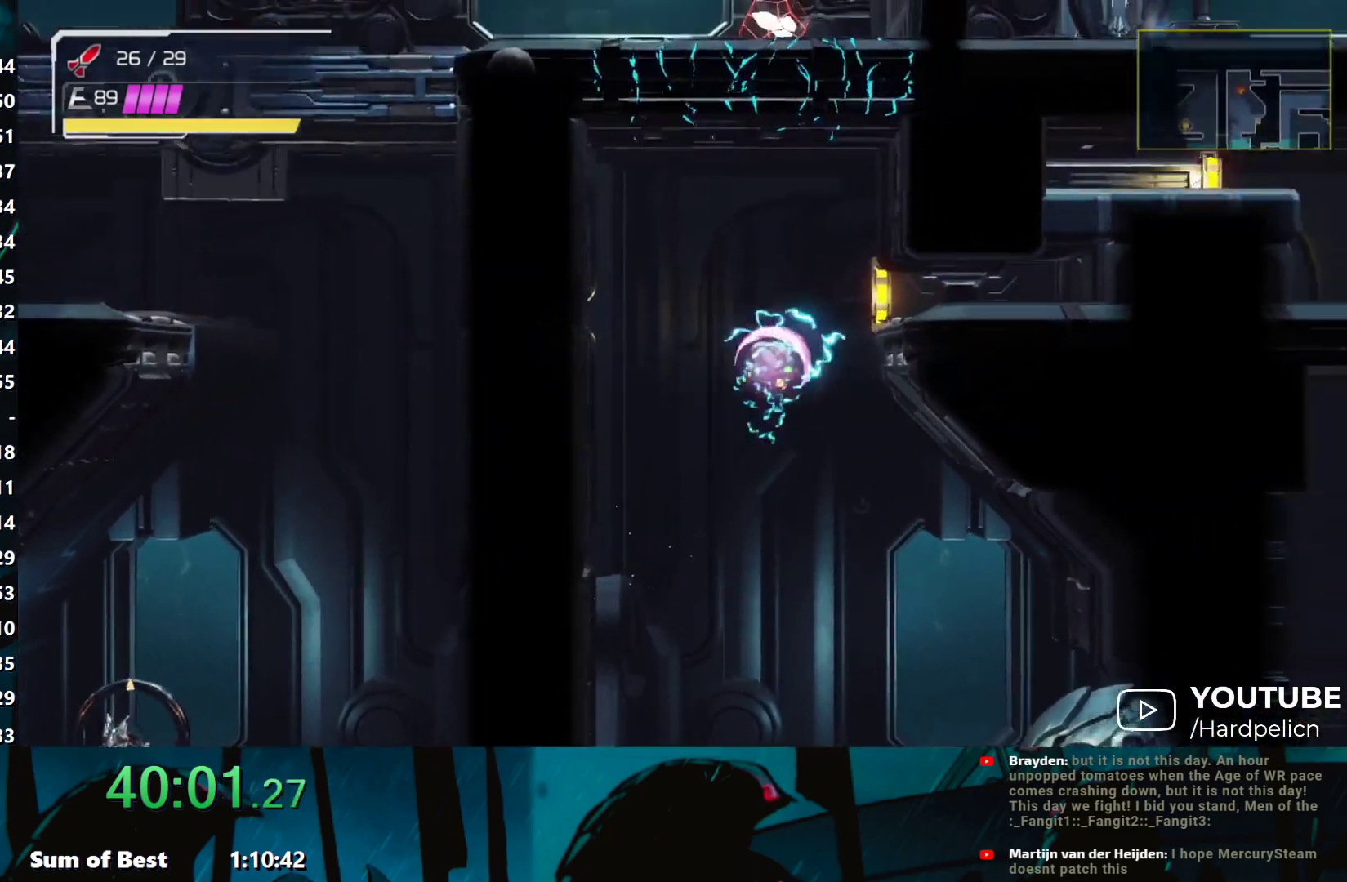
{"buttons": ["B"], "left_stick": "left", "events": [[50, "left_stick", "right"], [317, "B", "up"], [333, "left_stick", "left"], [433, "B", "down"]]}
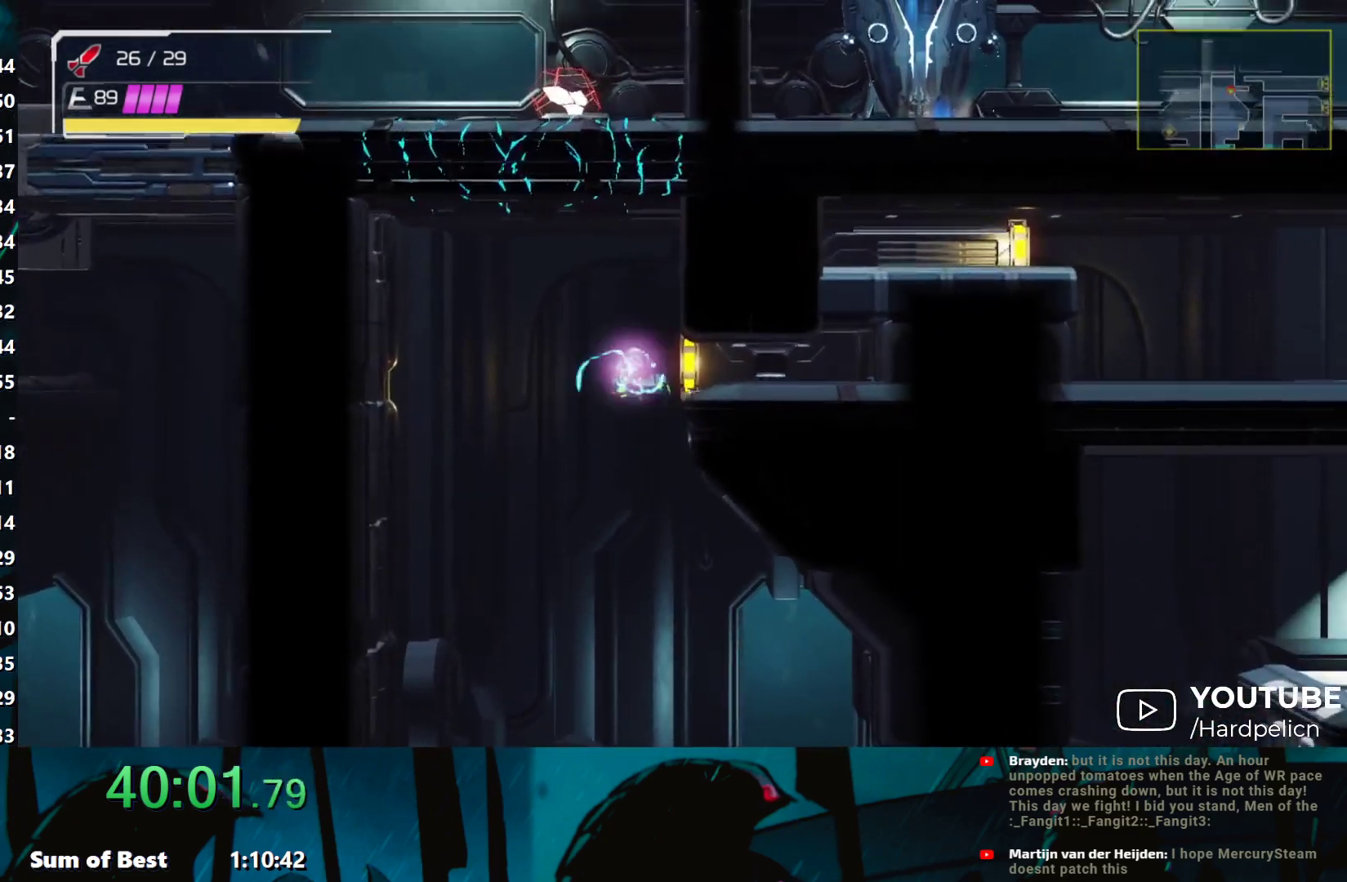
{"buttons": ["B"], "left_stick": "right", "events": [[83, "left_stick", "right"], [233, "B", "up"], [333, "B", "down"]]}
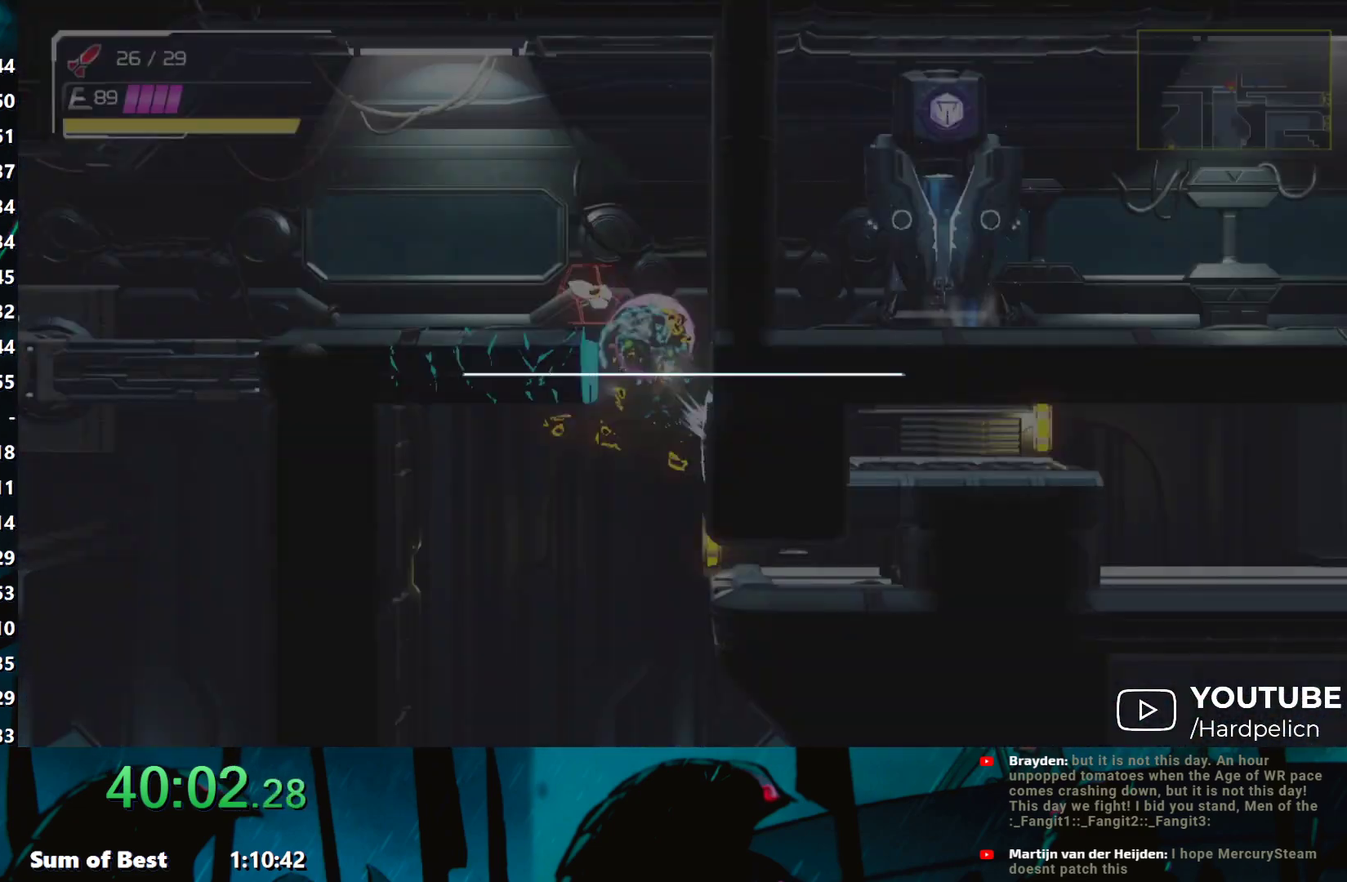
{"buttons": ["B"], "left_stick": "center", "events": [[100, "left_stick", "center"]]}
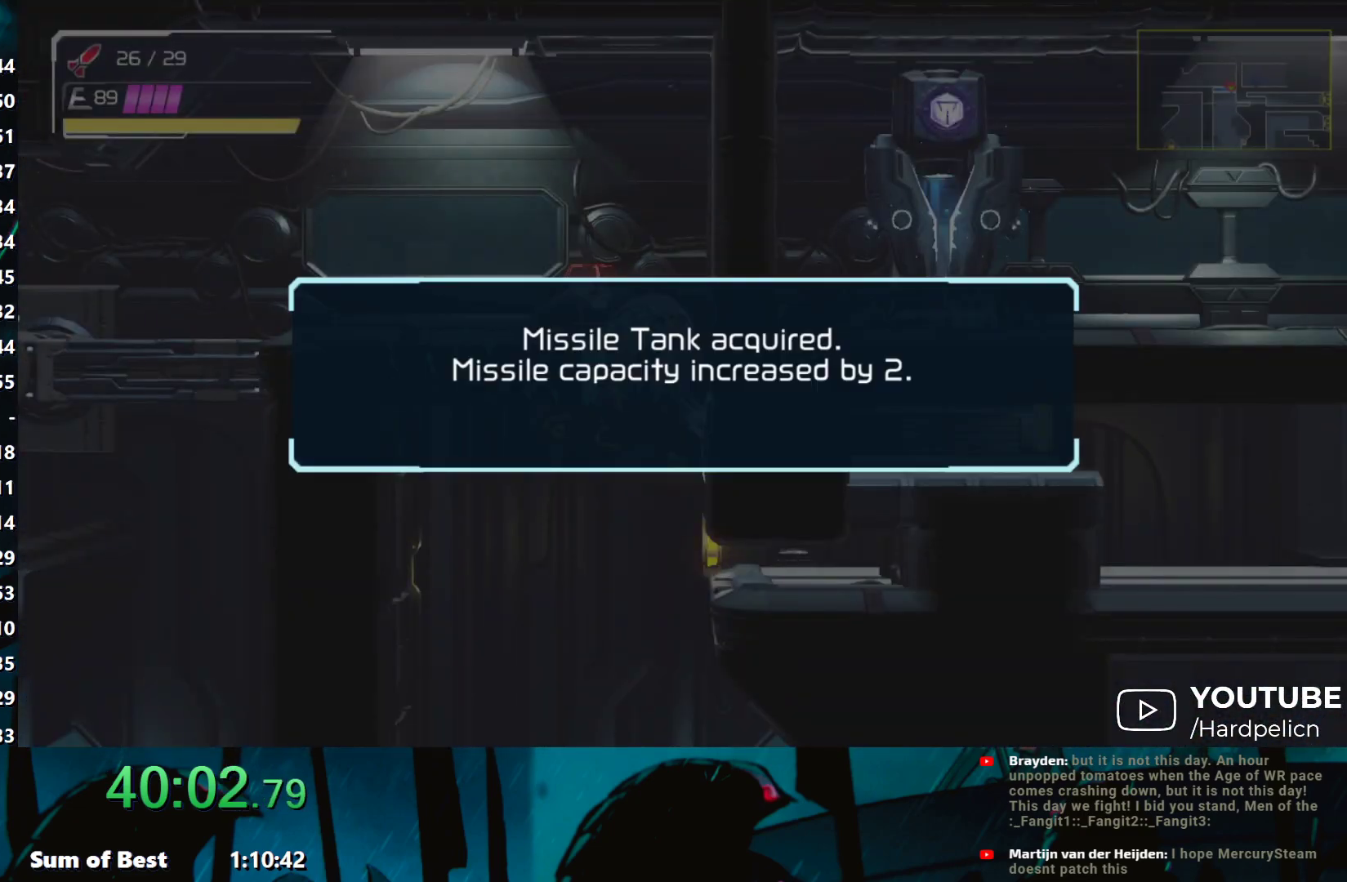
{"buttons": ["A", "B"], "left_stick": "left", "events": [[33, "A", "down"], [133, "A", "up"], [233, "A", "down"], [267, "left_stick", "left"], [350, "A", "up"], [417, "A", "down"]]}
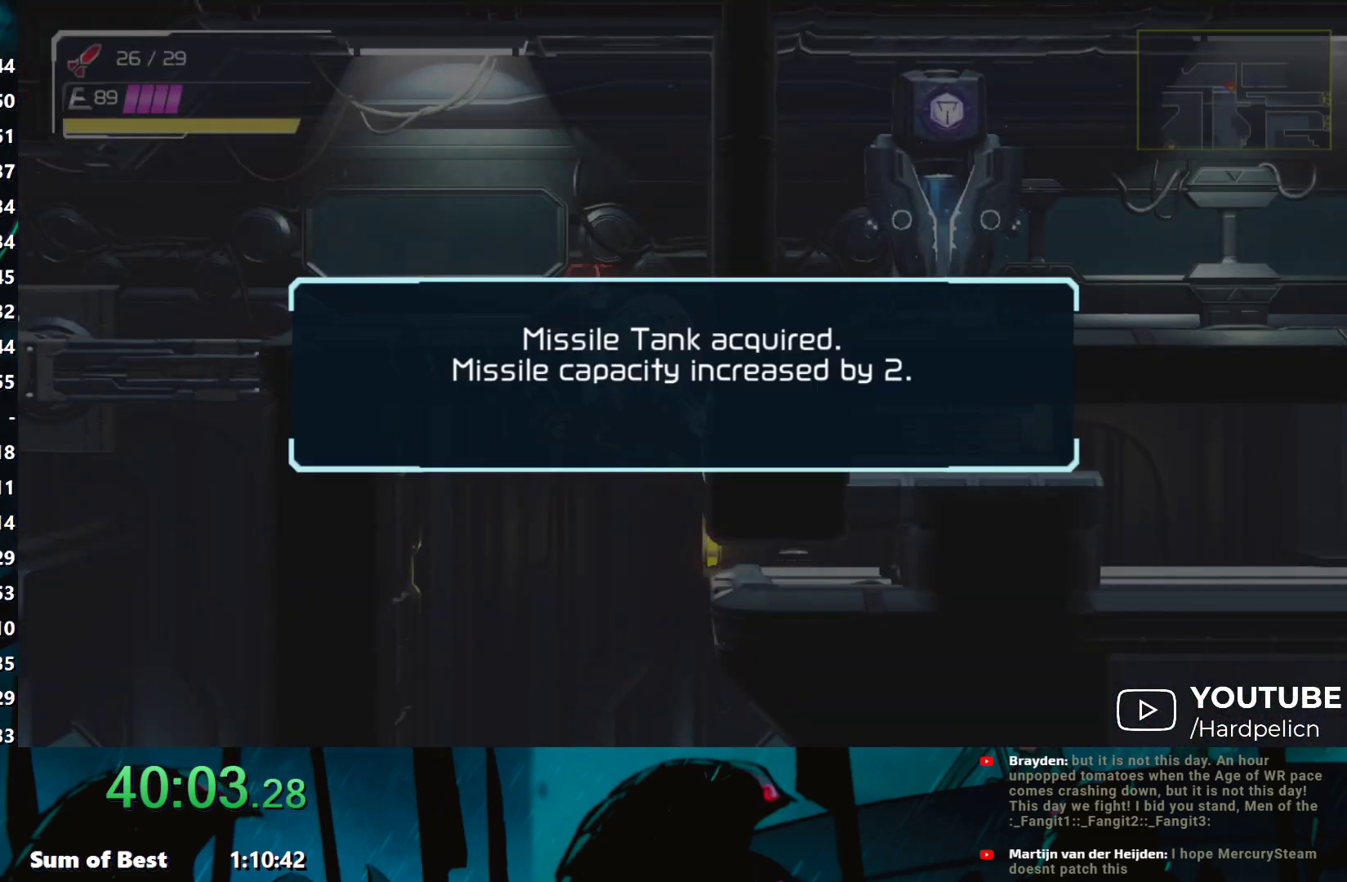
{"buttons": ["A", "B"], "left_stick": "left", "events": [[17, "A", "up"], [100, "A", "down"], [183, "A", "up"], [250, "A", "down"], [350, "A", "up"], [450, "A", "down"]]}
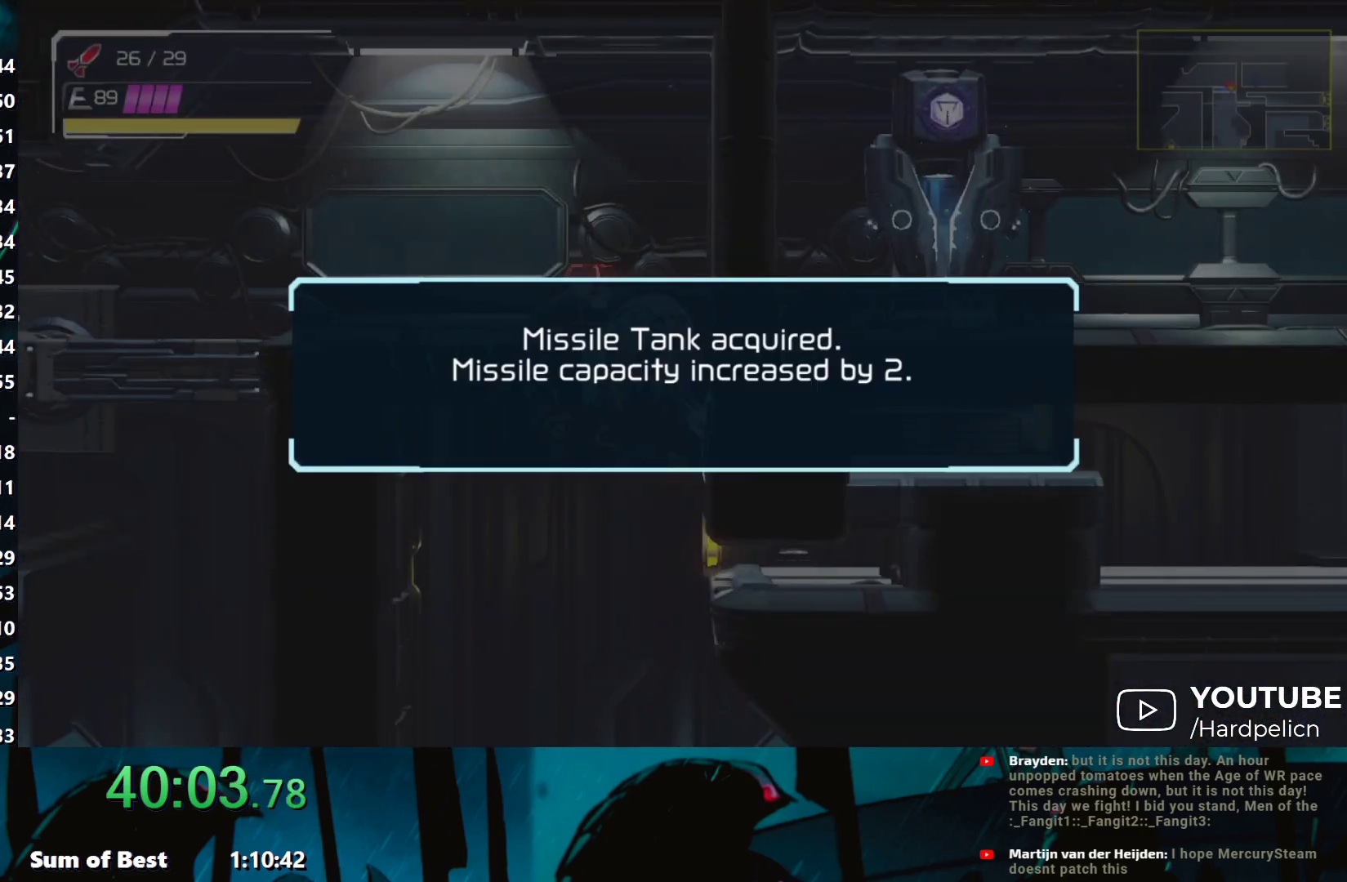
{"buttons": ["A", "B"], "left_stick": "left", "events": [[50, "A", "up"], [117, "A", "down"], [200, "A", "up"], [300, "A", "down"], [400, "A", "up"], [483, "A", "down"]]}
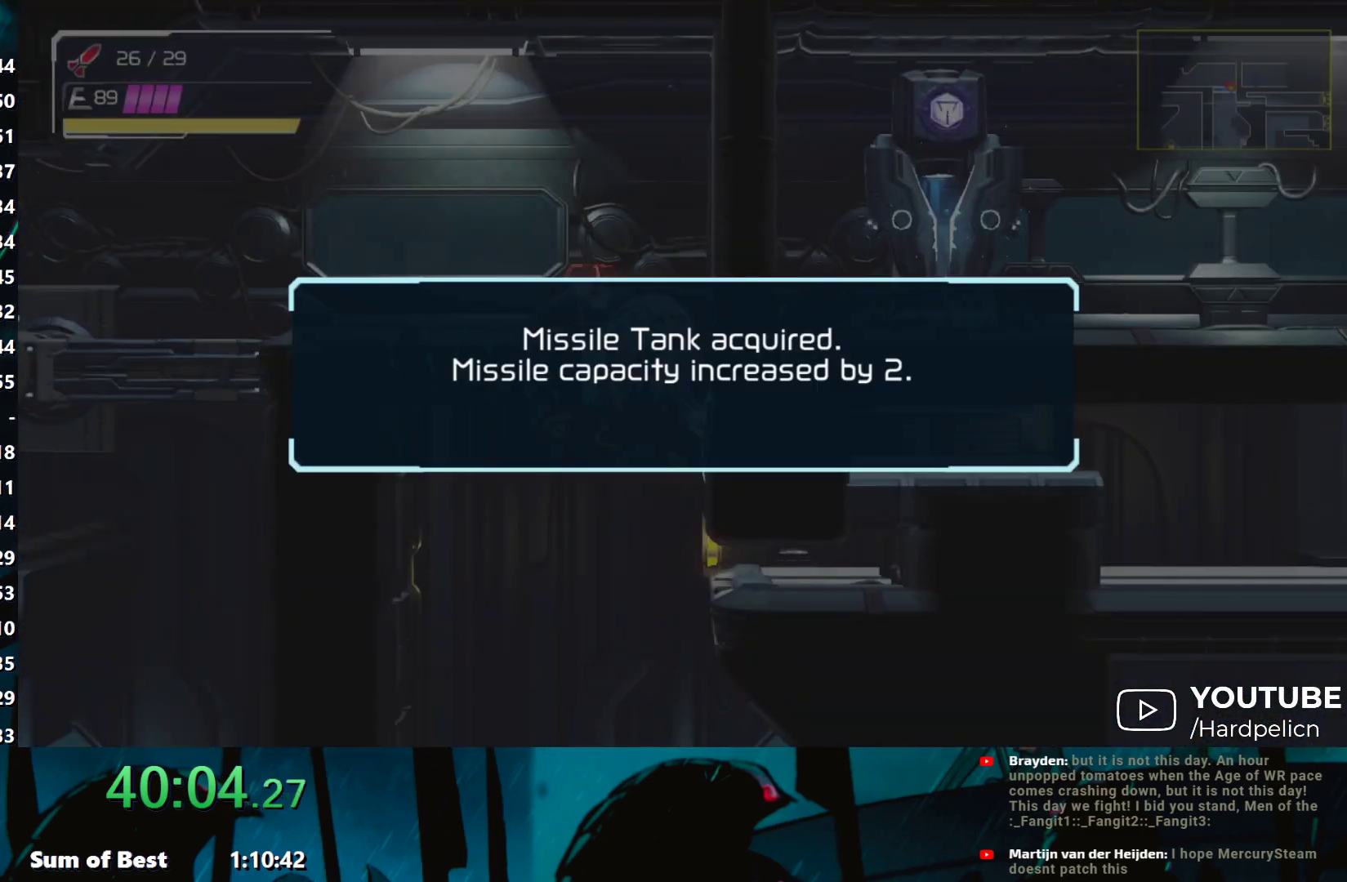
{"buttons": ["A", "B"], "left_stick": "left", "events": [[67, "A", "up"], [150, "A", "down"], [233, "A", "up"], [333, "A", "down"], [400, "A", "up"], [467, "A", "down"]]}
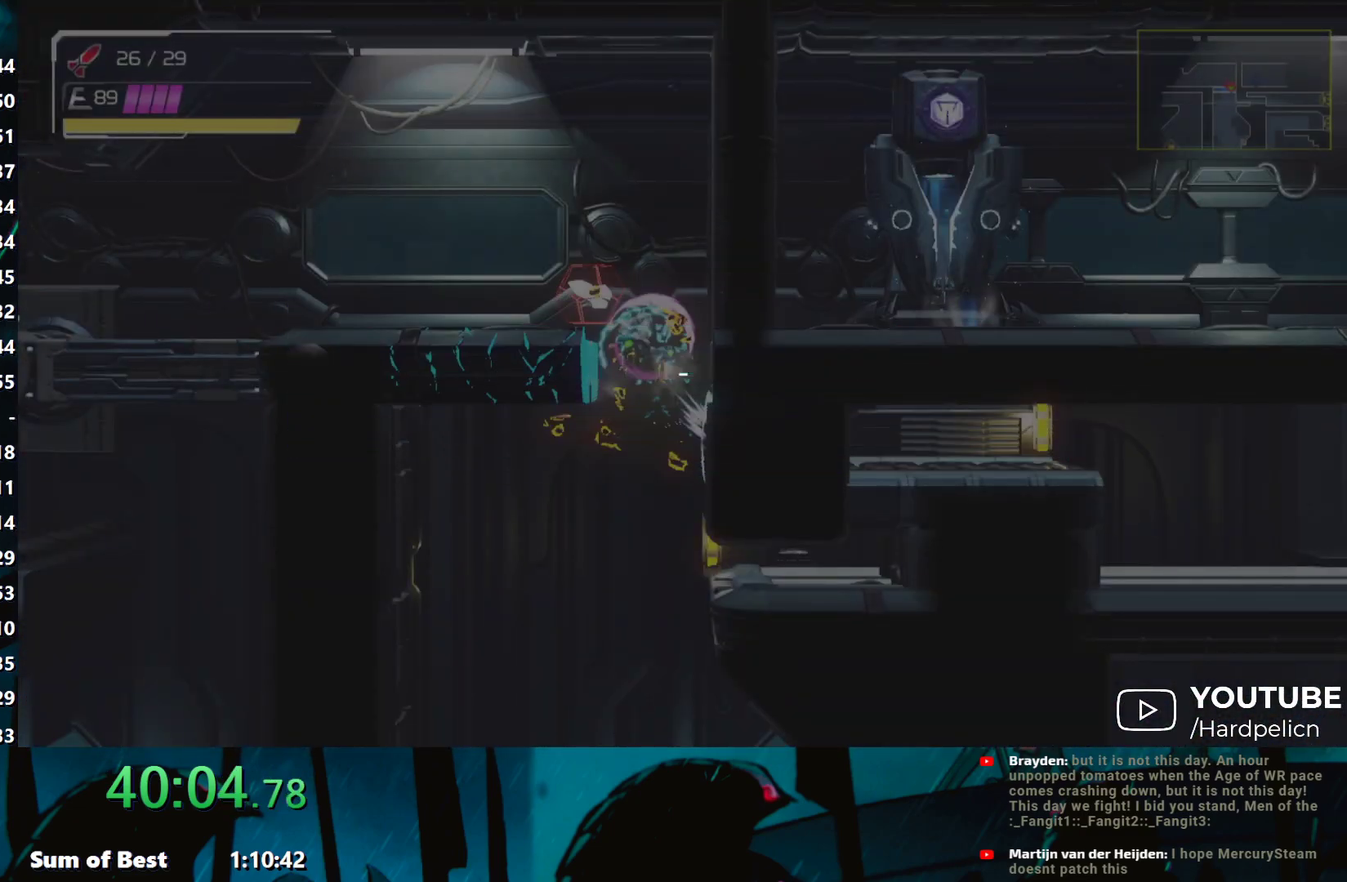
{"buttons": [], "left_stick": "left", "events": [[83, "A", "up"], [417, "B", "up"]]}
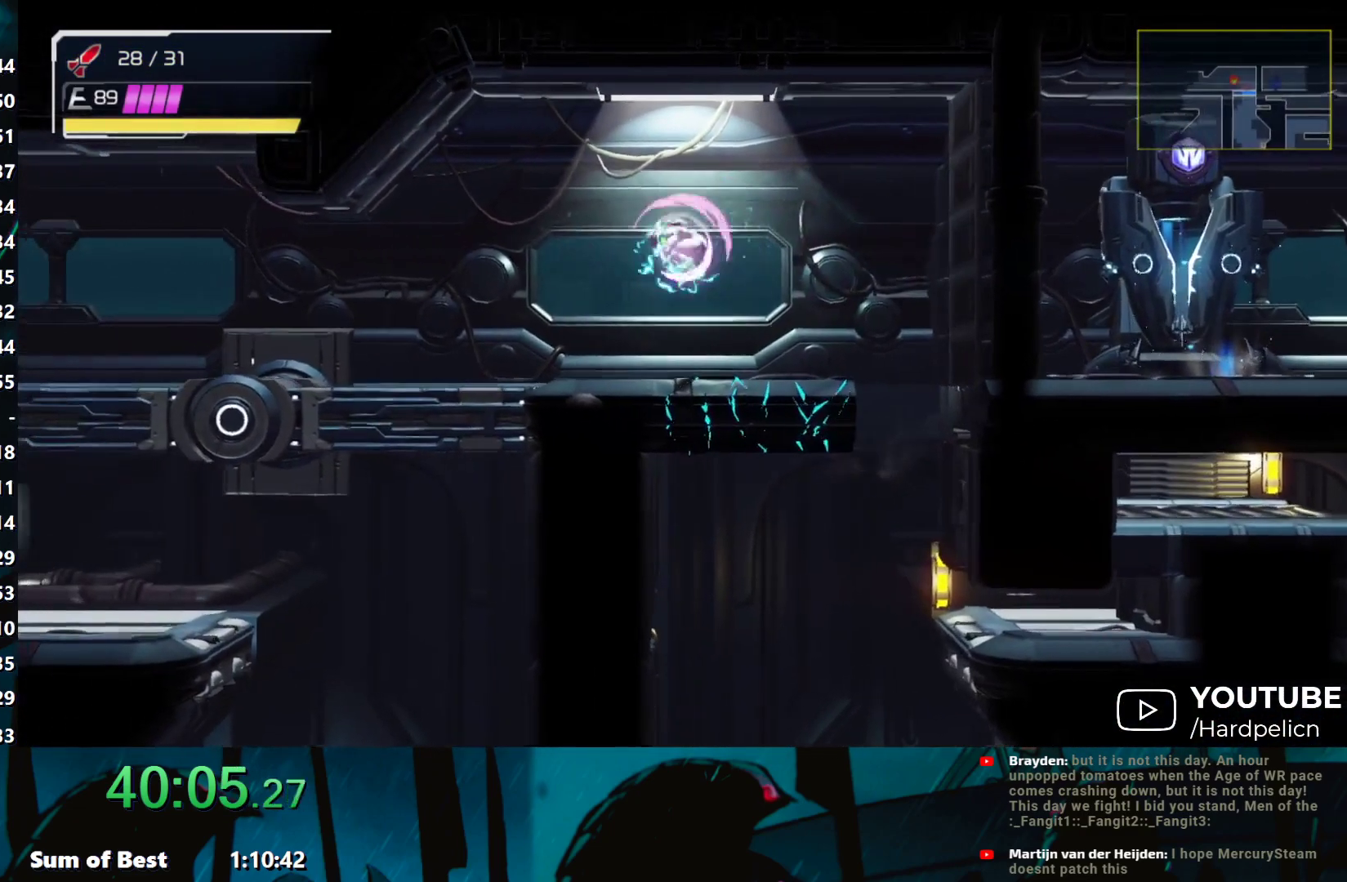
{"buttons": [], "left_stick": "left", "events": [[17, "A", "down"], [183, "A", "up"], [317, "A", "down"], [433, "A", "up"]]}
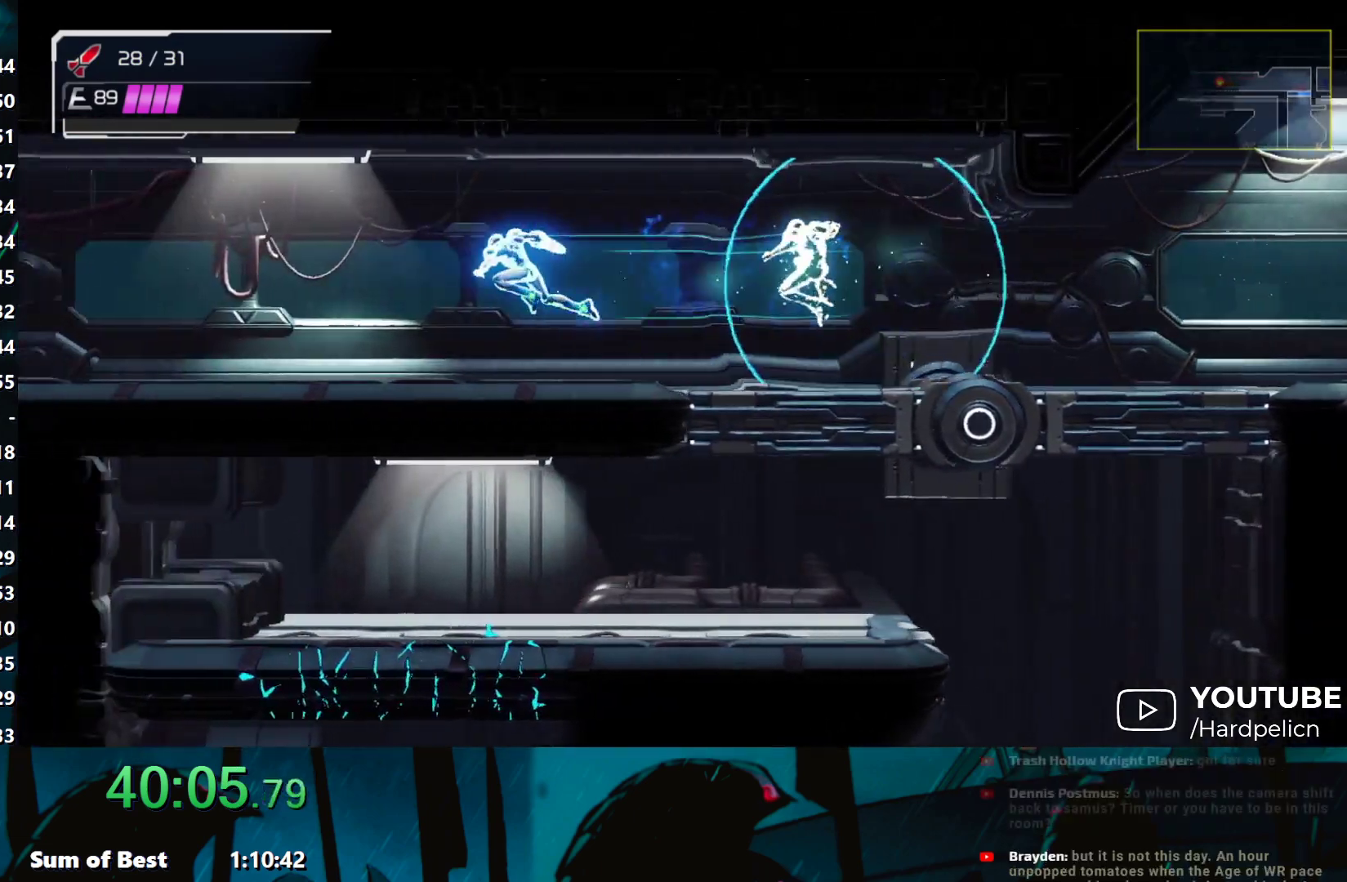
{"buttons": [], "left_stick": "left", "events": [[133, "A", "down"], [233, "A", "up"]]}
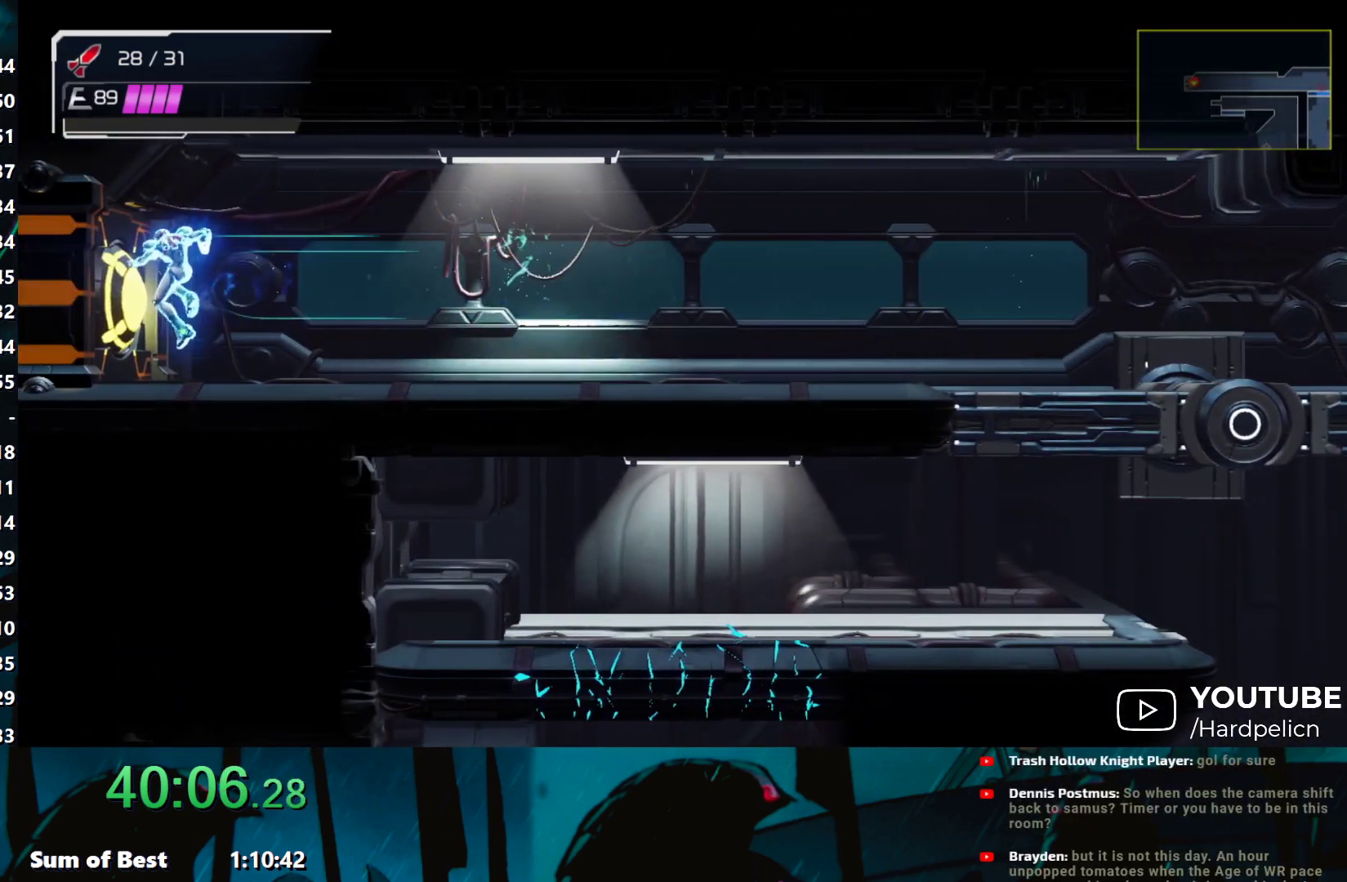
{"buttons": [], "left_stick": "right", "events": [[233, "left_stick", "right"]]}
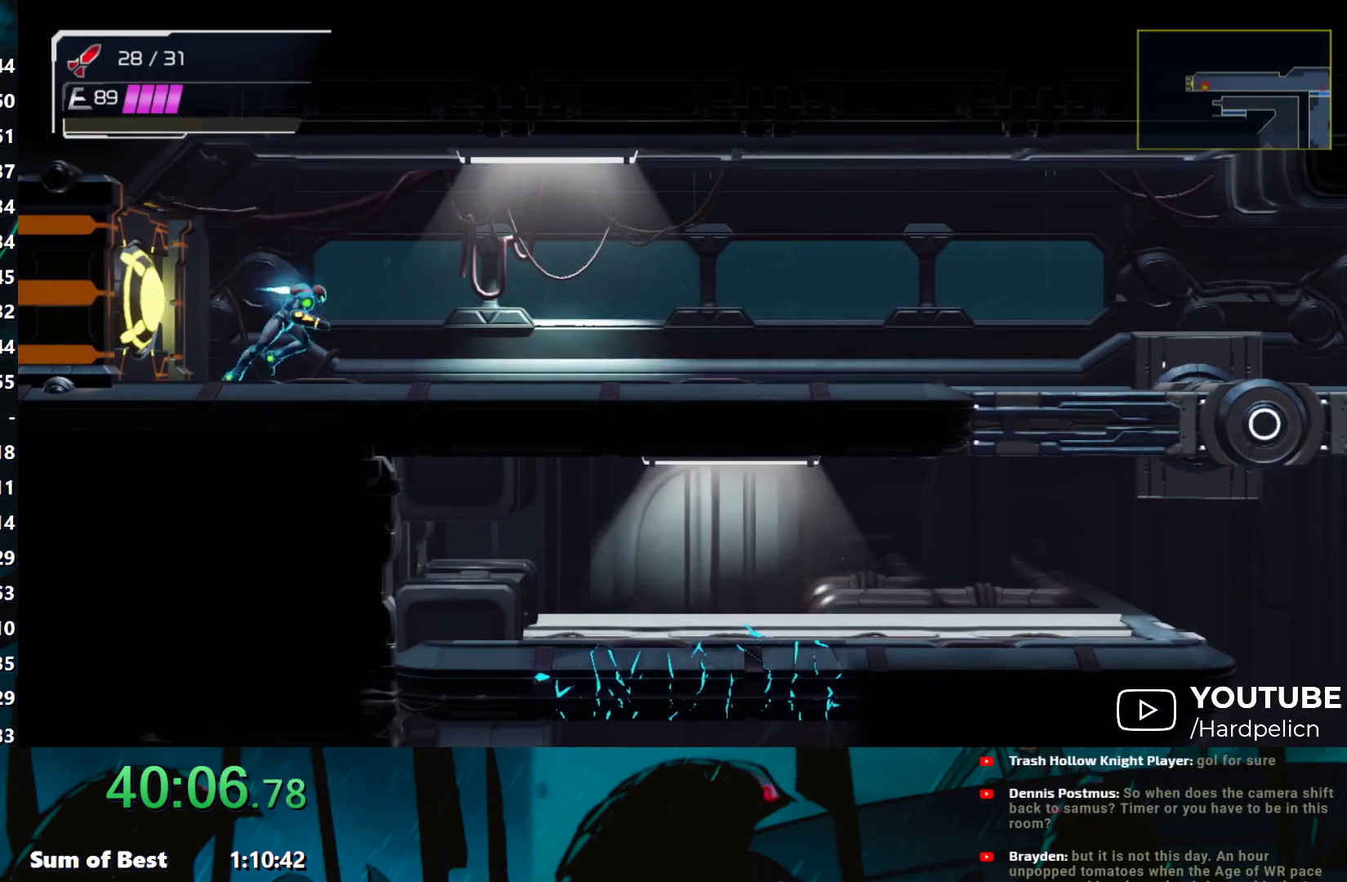
{"buttons": [], "left_stick": "right", "events": []}
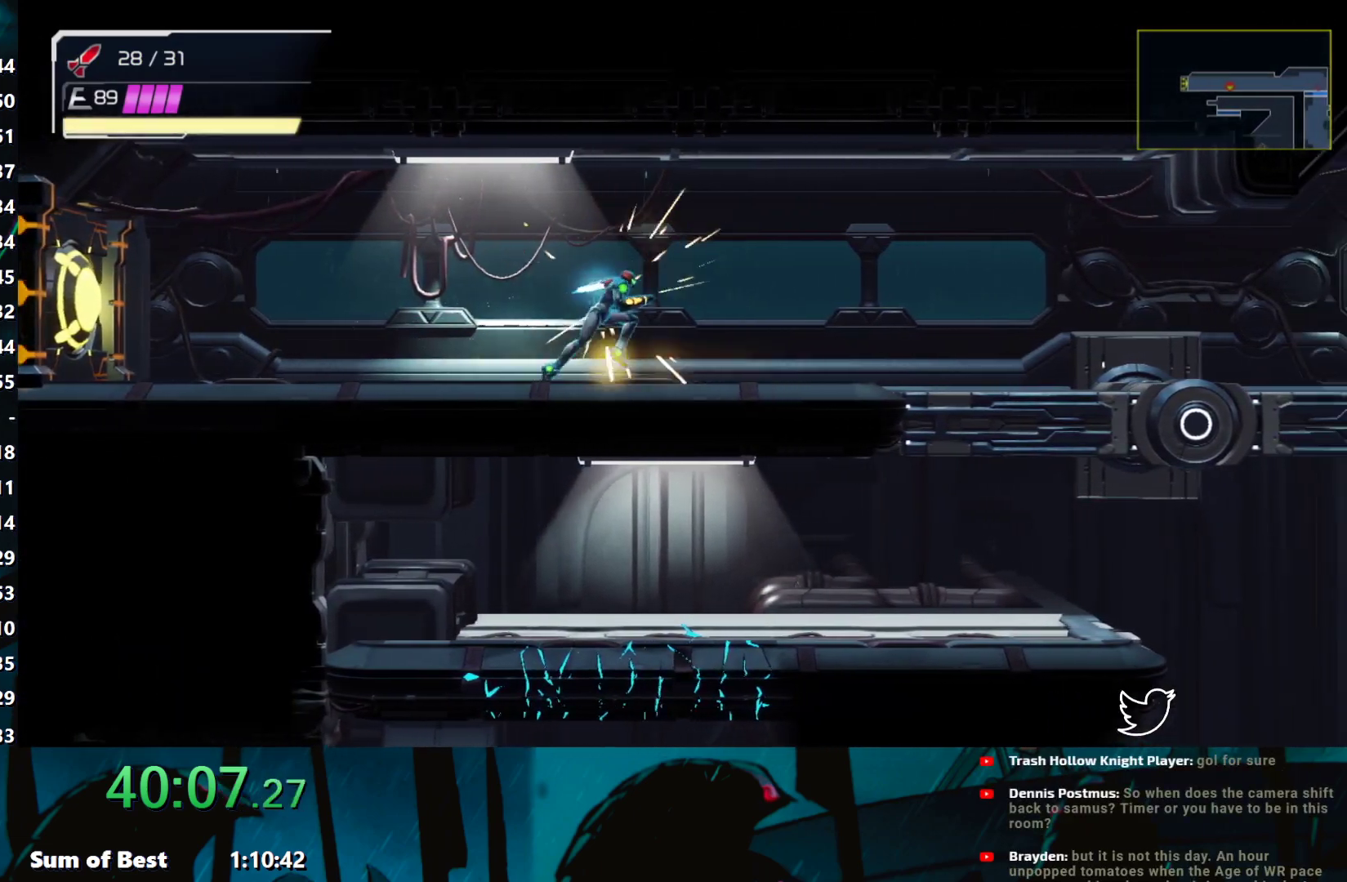
{"buttons": [], "left_stick": "right", "events": []}
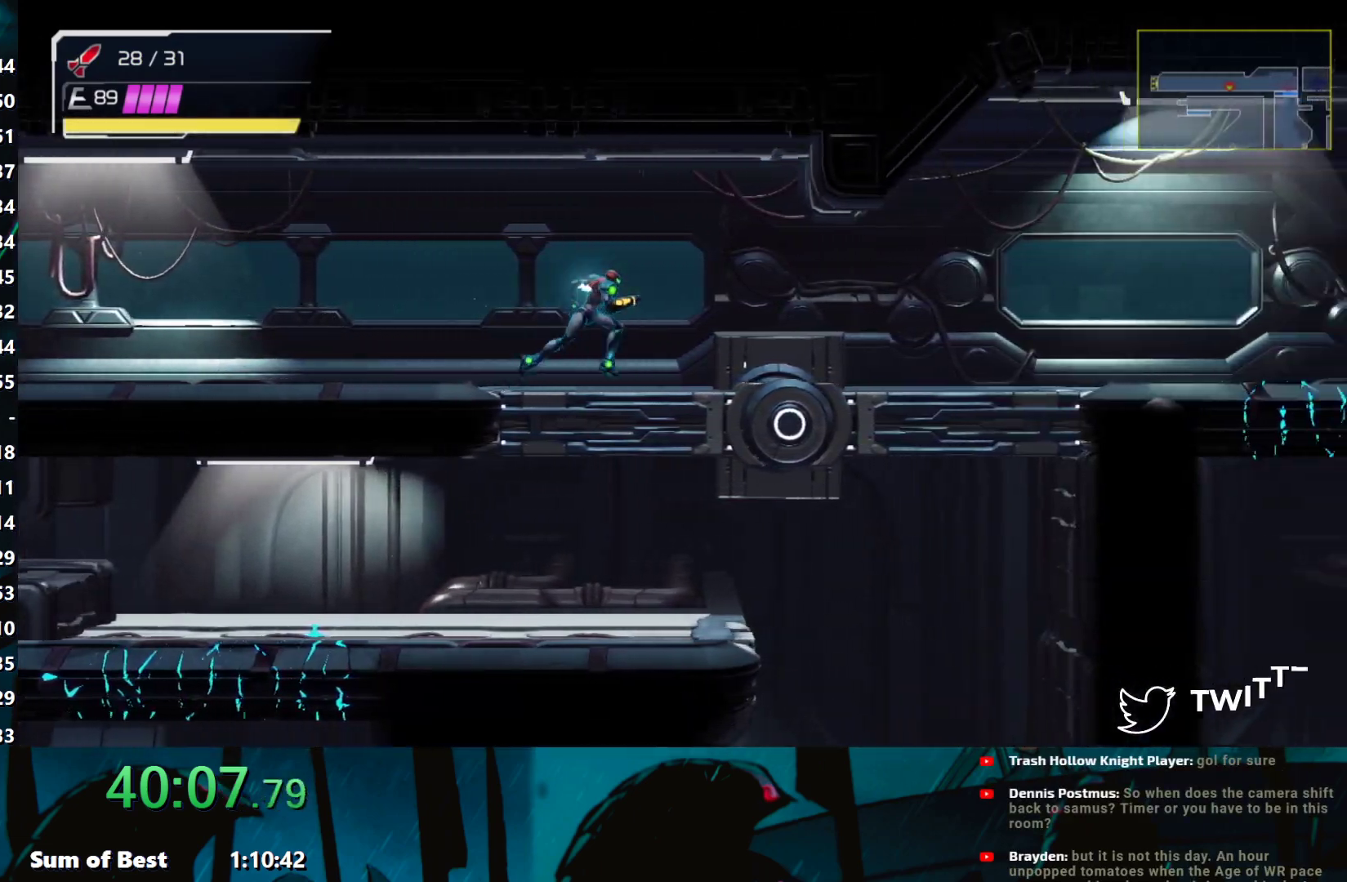
{"buttons": [], "left_stick": "down", "events": [[350, "left_stick", "down"]]}
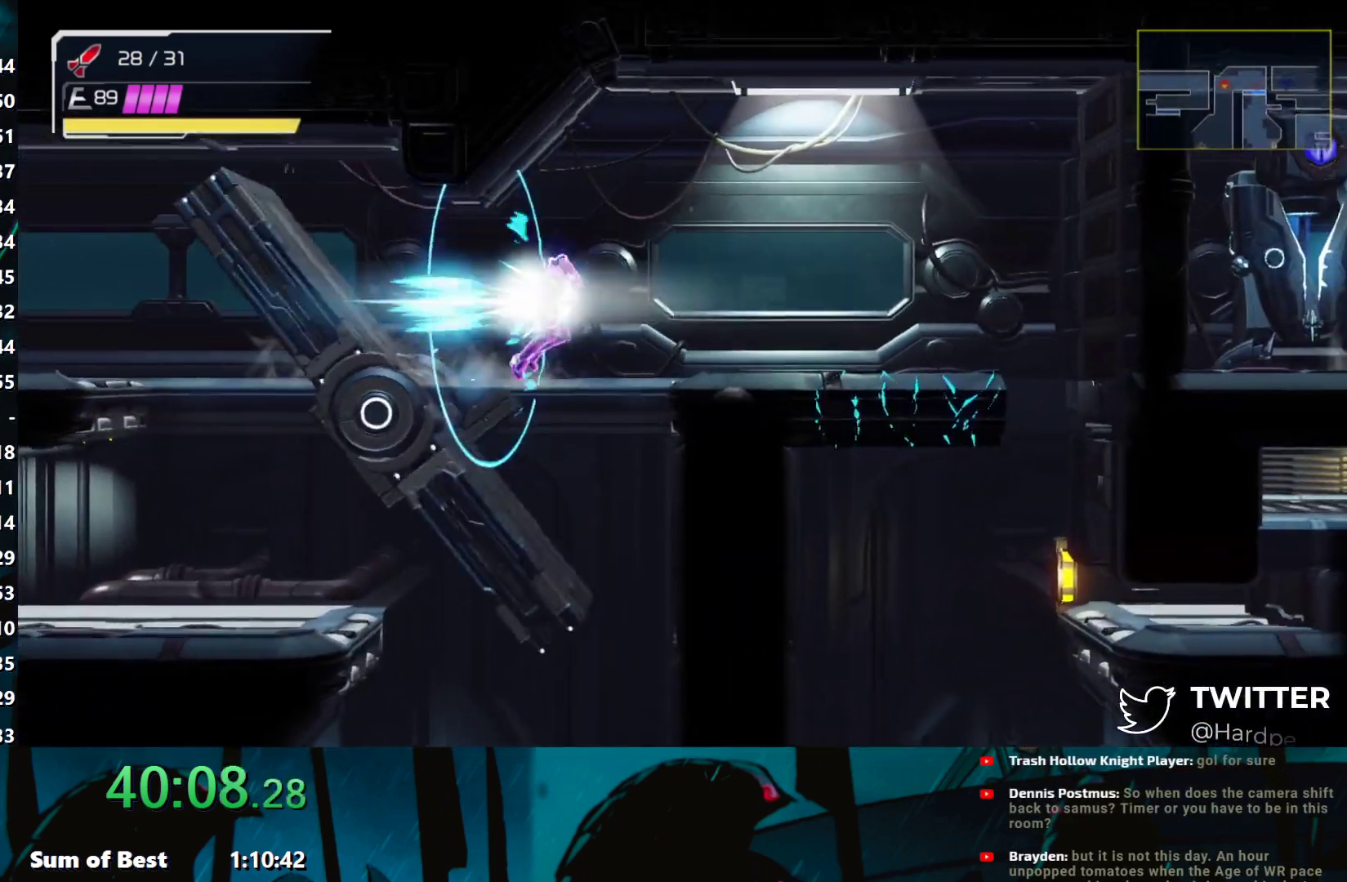
{"buttons": [], "left_stick": "right", "events": [[383, "left_stick", "right"]]}
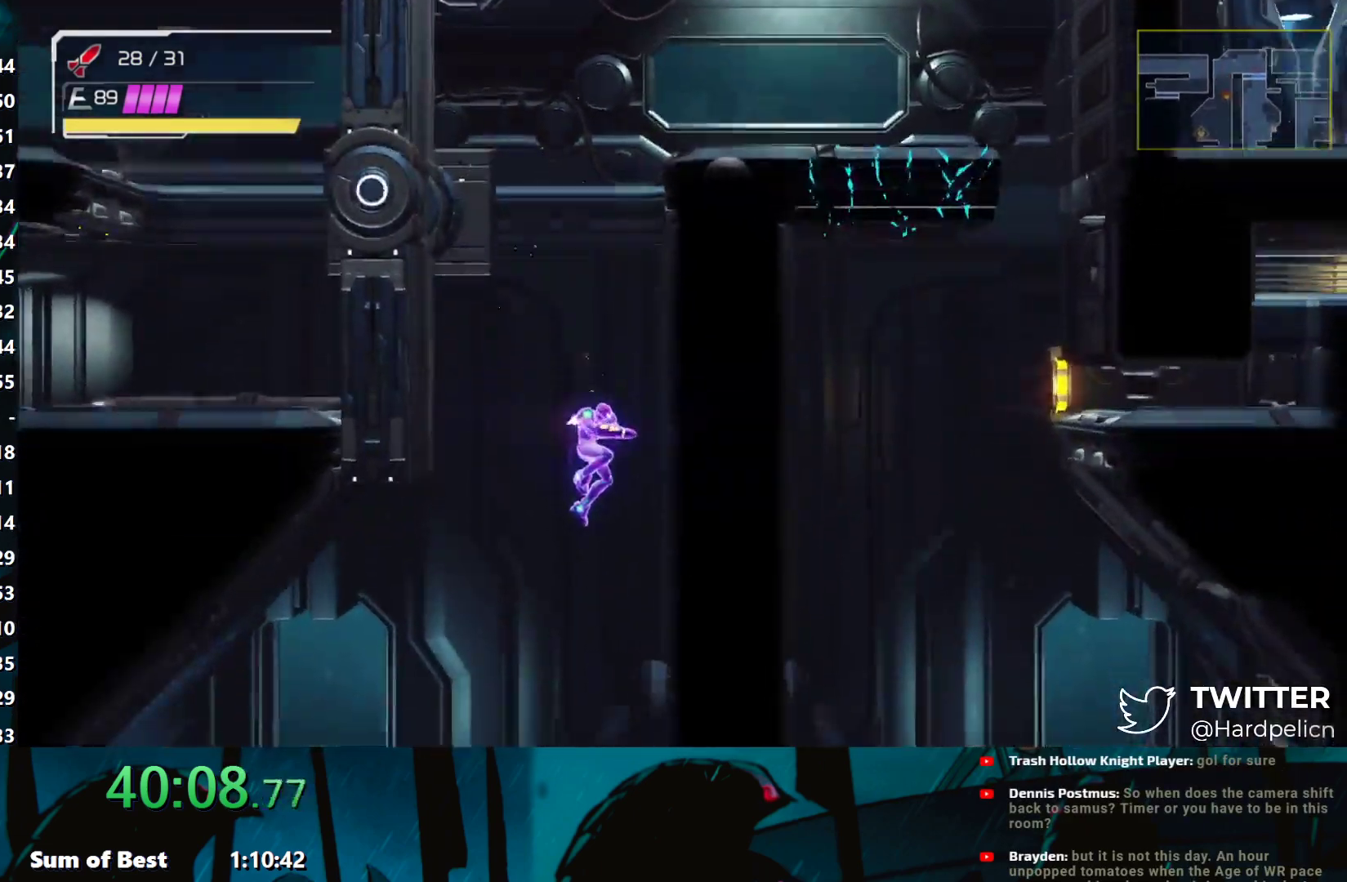
{"buttons": [], "left_stick": "left", "events": [[117, "left_stick", "center"], [233, "left_stick", "left"]]}
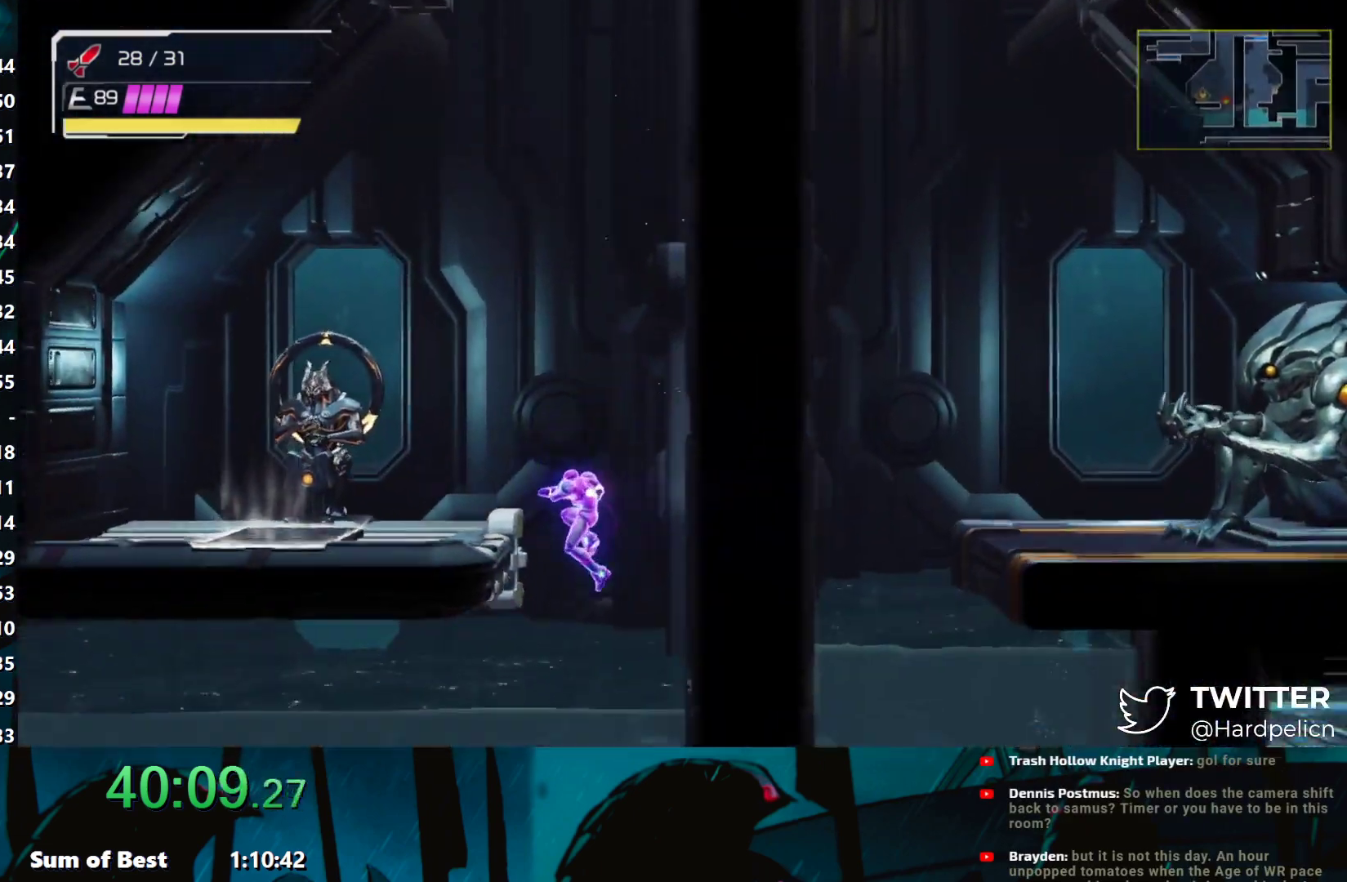
{"buttons": [], "left_stick": "down", "events": [[33, "B", "down"], [83, "B", "up"], [200, "left_stick", "down-left"], [367, "left_stick", "down"]]}
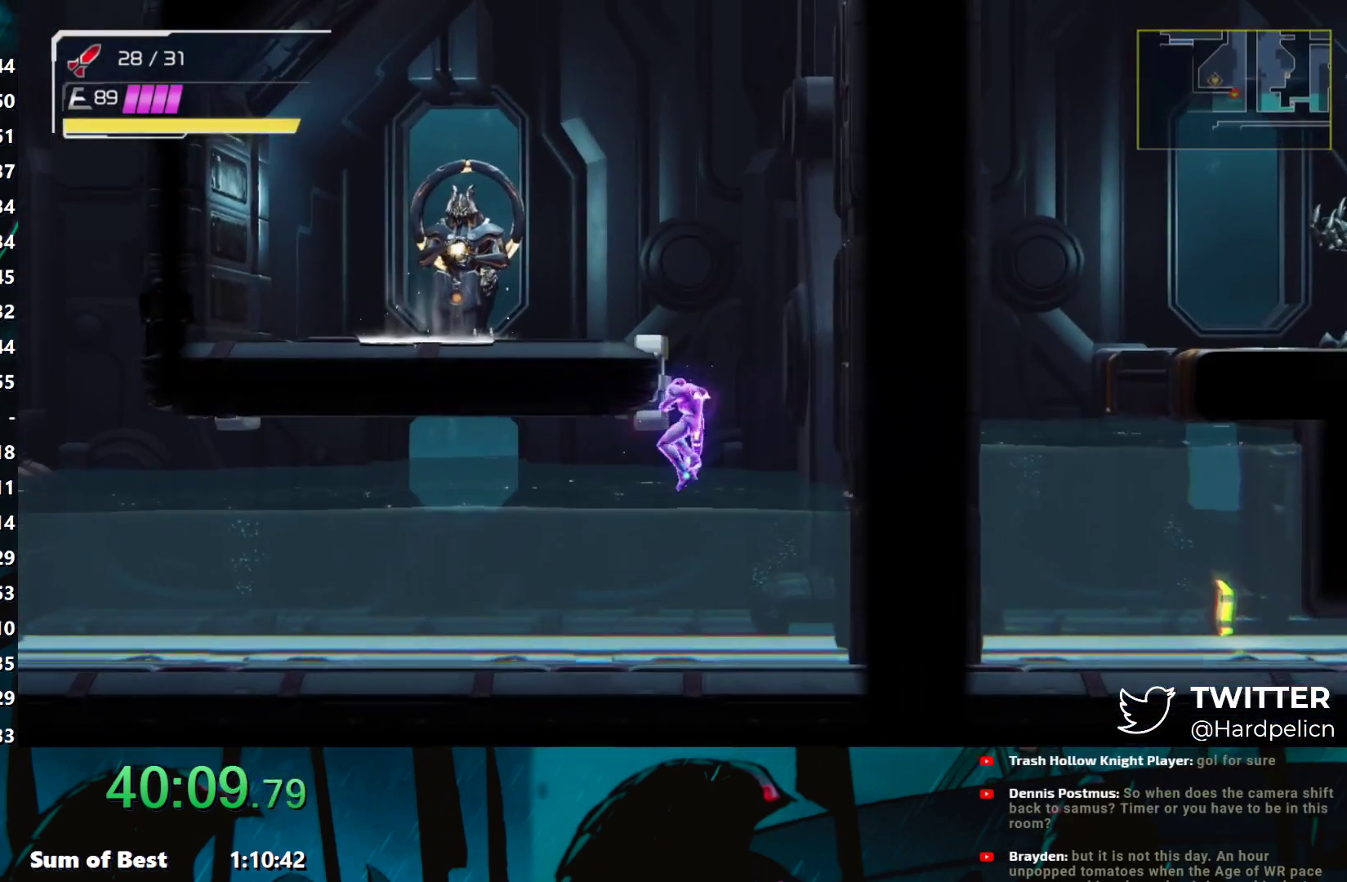
{"buttons": ["B"], "left_stick": "left", "events": [[67, "left_stick", "down-left"], [200, "left_stick", "left"], [433, "B", "down"]]}
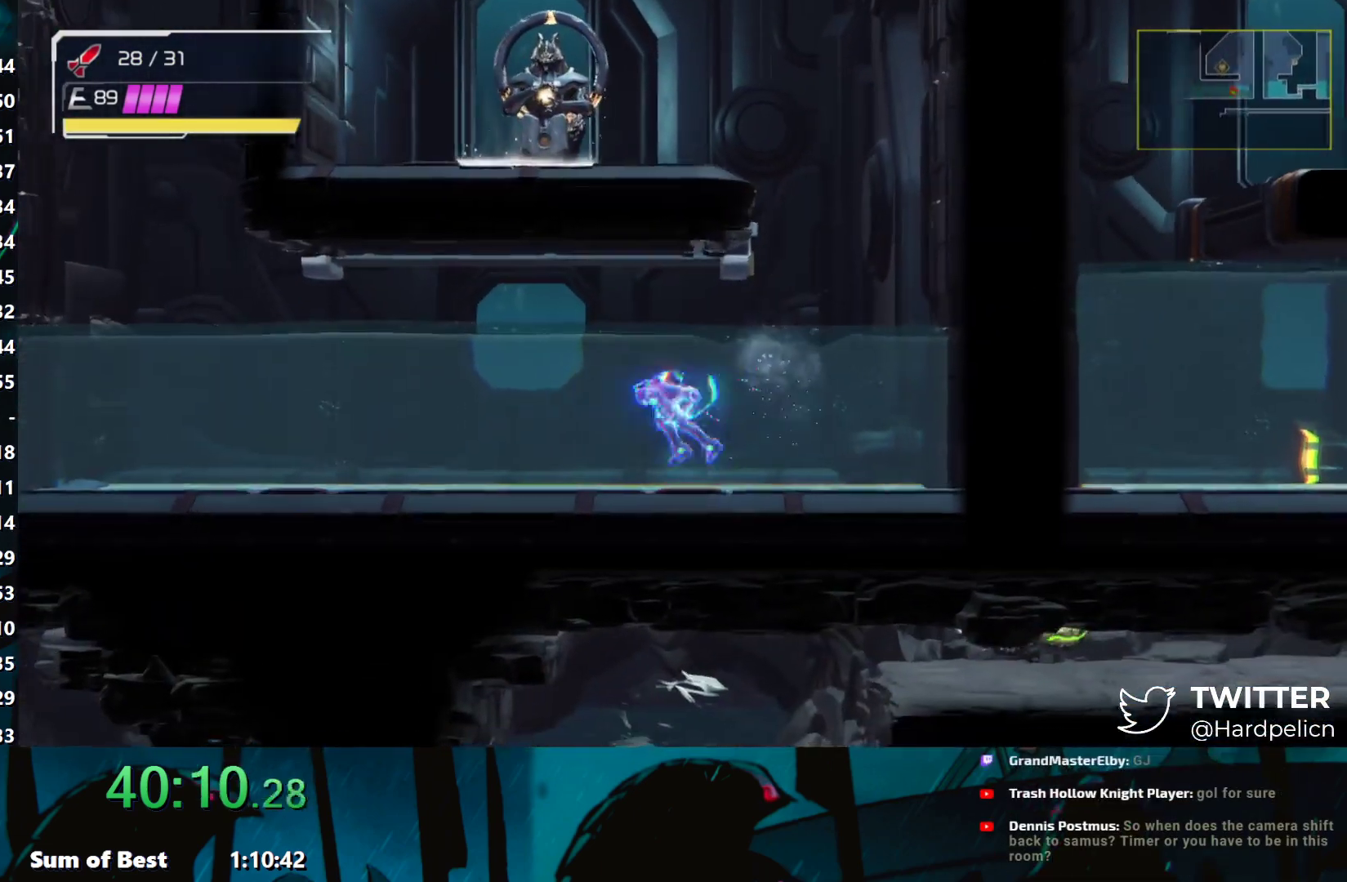
{"buttons": [], "left_stick": "left", "events": [[233, "B", "up"]]}
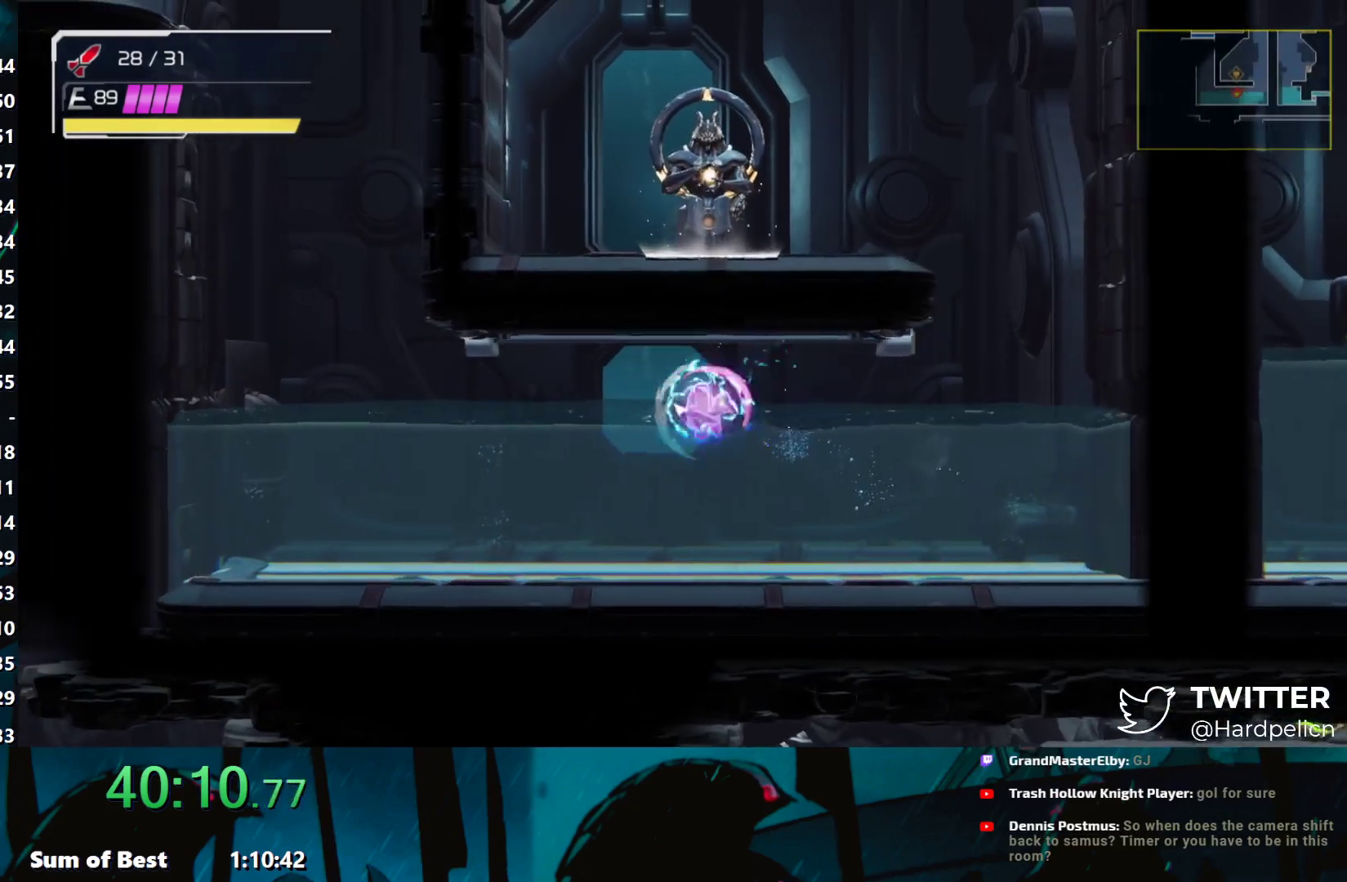
{"buttons": ["B"], "left_stick": "left", "events": [[333, "B", "down"]]}
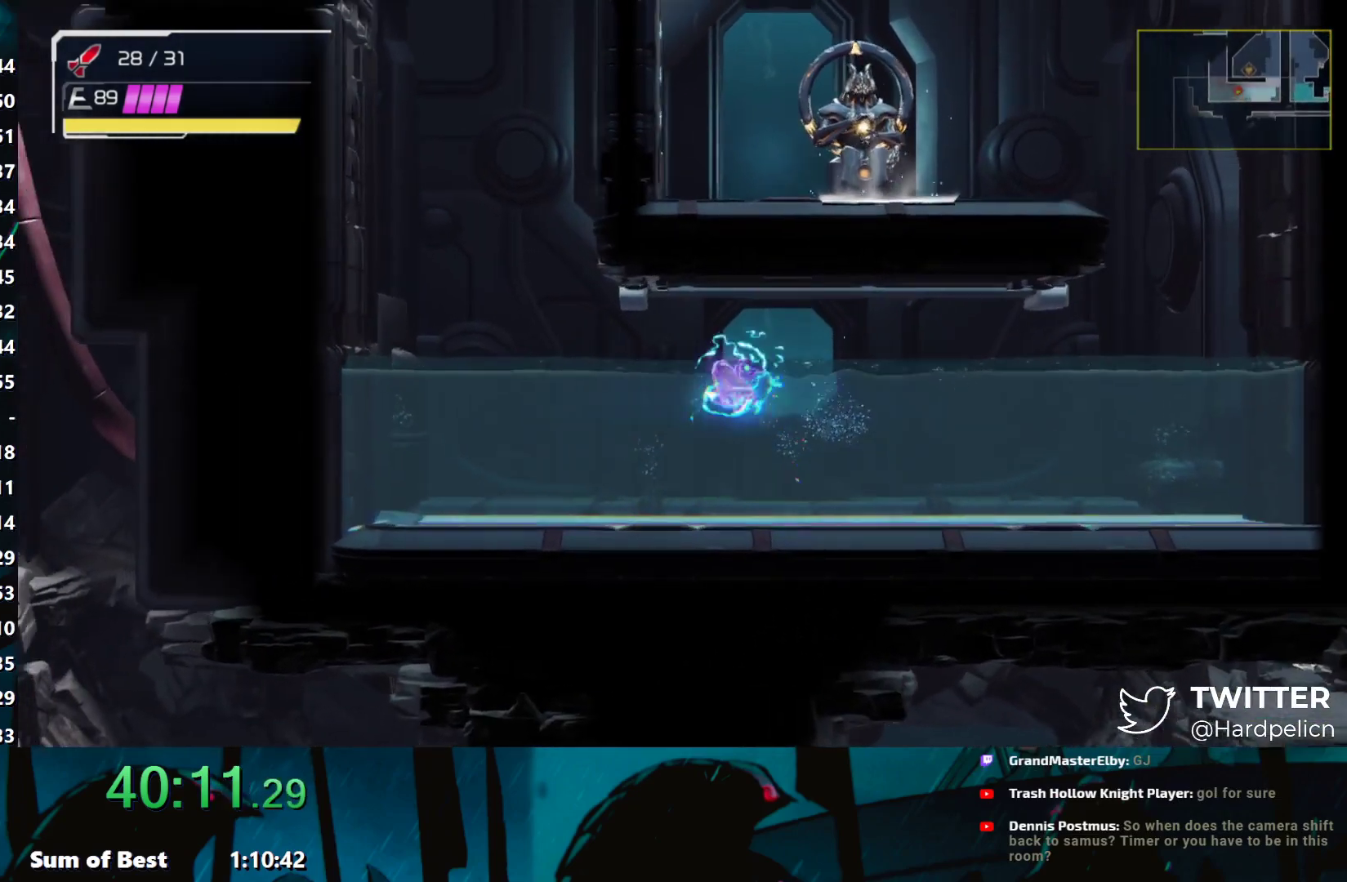
{"buttons": ["B"], "left_stick": "up", "events": [[267, "X", "down"], [383, "B", "up"], [433, "X", "up"], [483, "B", "down"], [483, "left_stick", "up"]]}
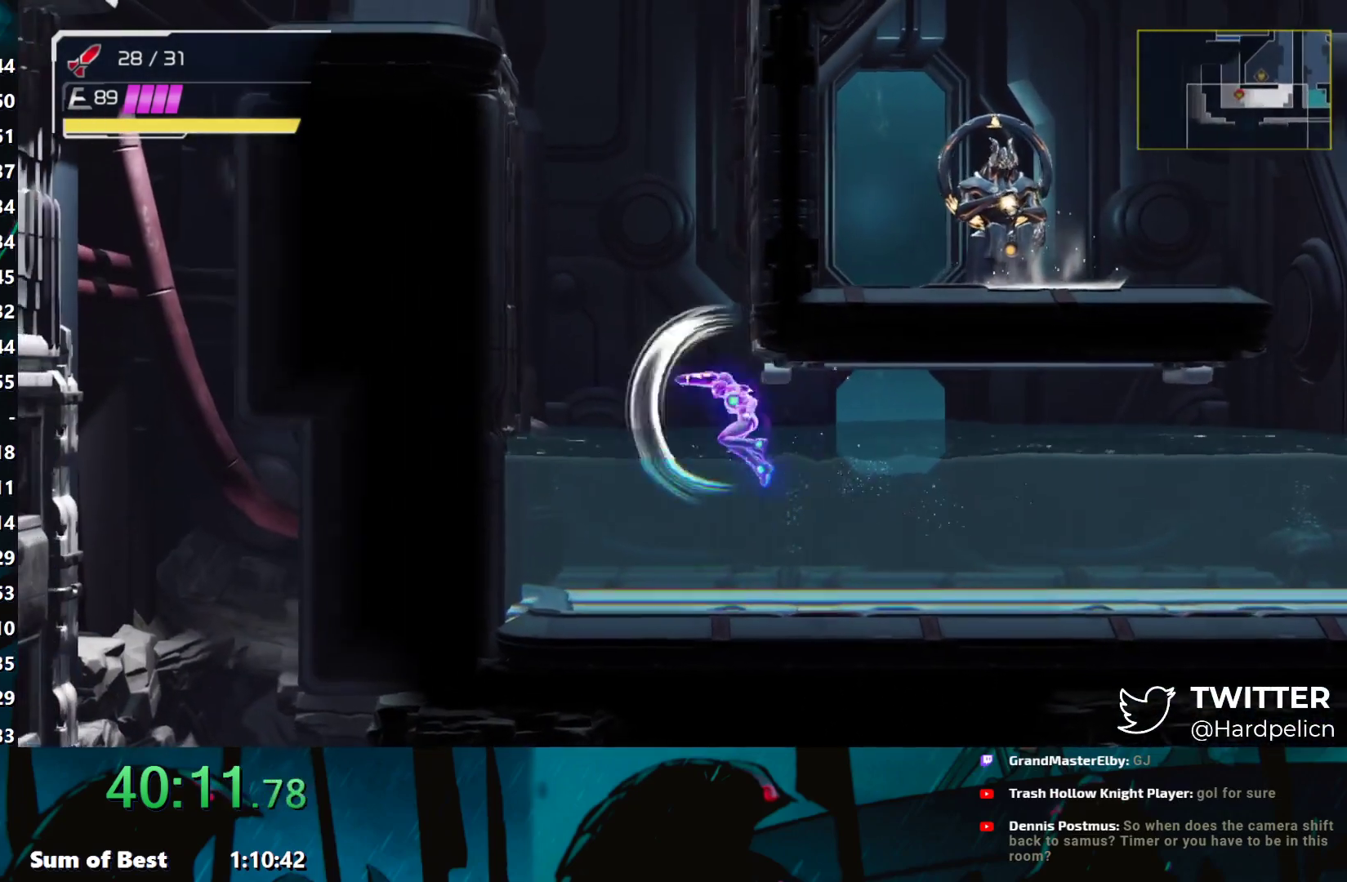
{"buttons": ["B"], "left_stick": "up", "events": [[67, "B", "up"], [133, "B", "down"], [217, "B", "up"], [283, "B", "down"], [383, "B", "up"], [450, "B", "down"]]}
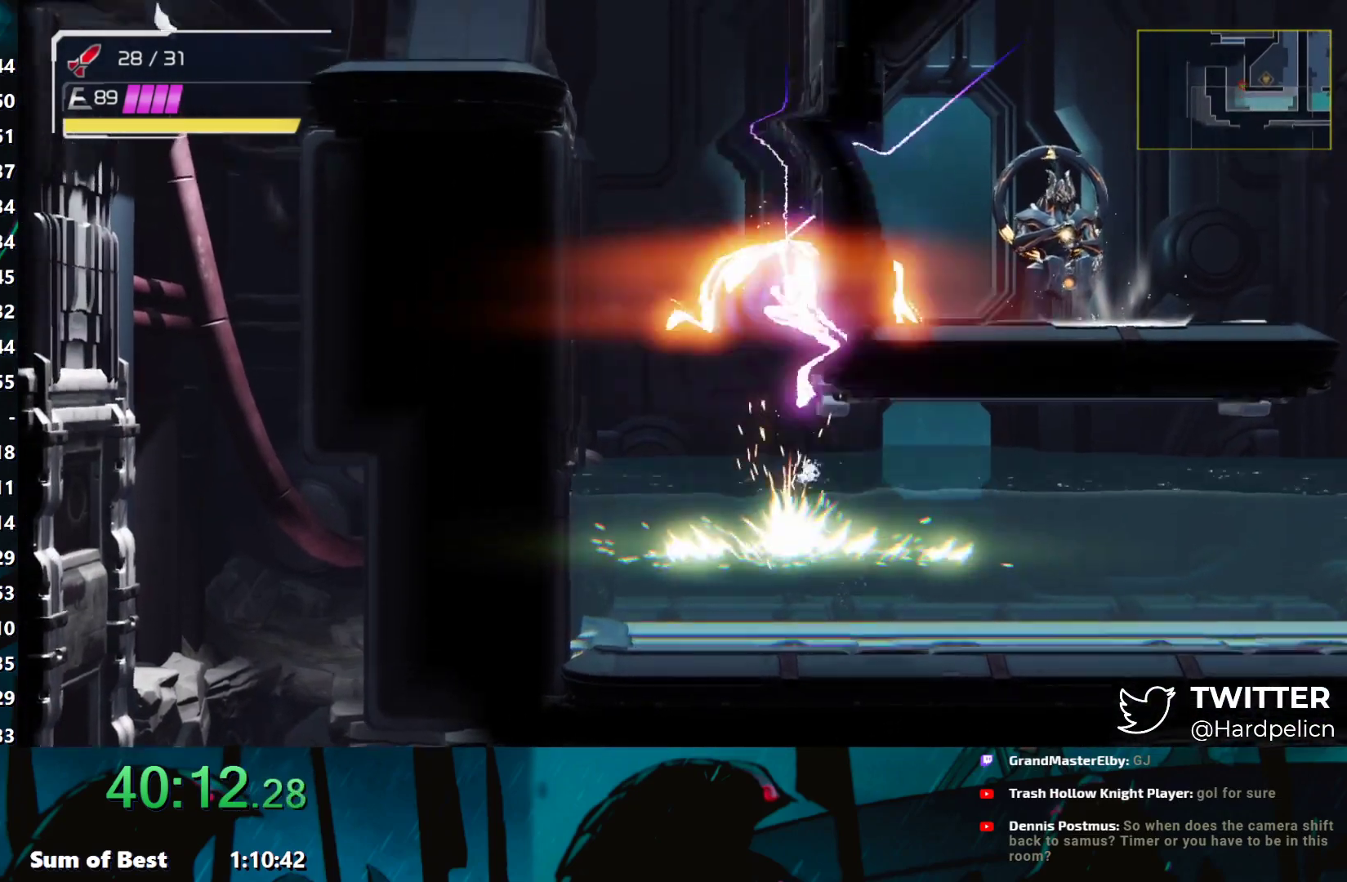
{"buttons": [], "left_stick": "left", "events": [[33, "B", "up"], [117, "B", "down"], [183, "left_stick", "left"], [200, "B", "up"]]}
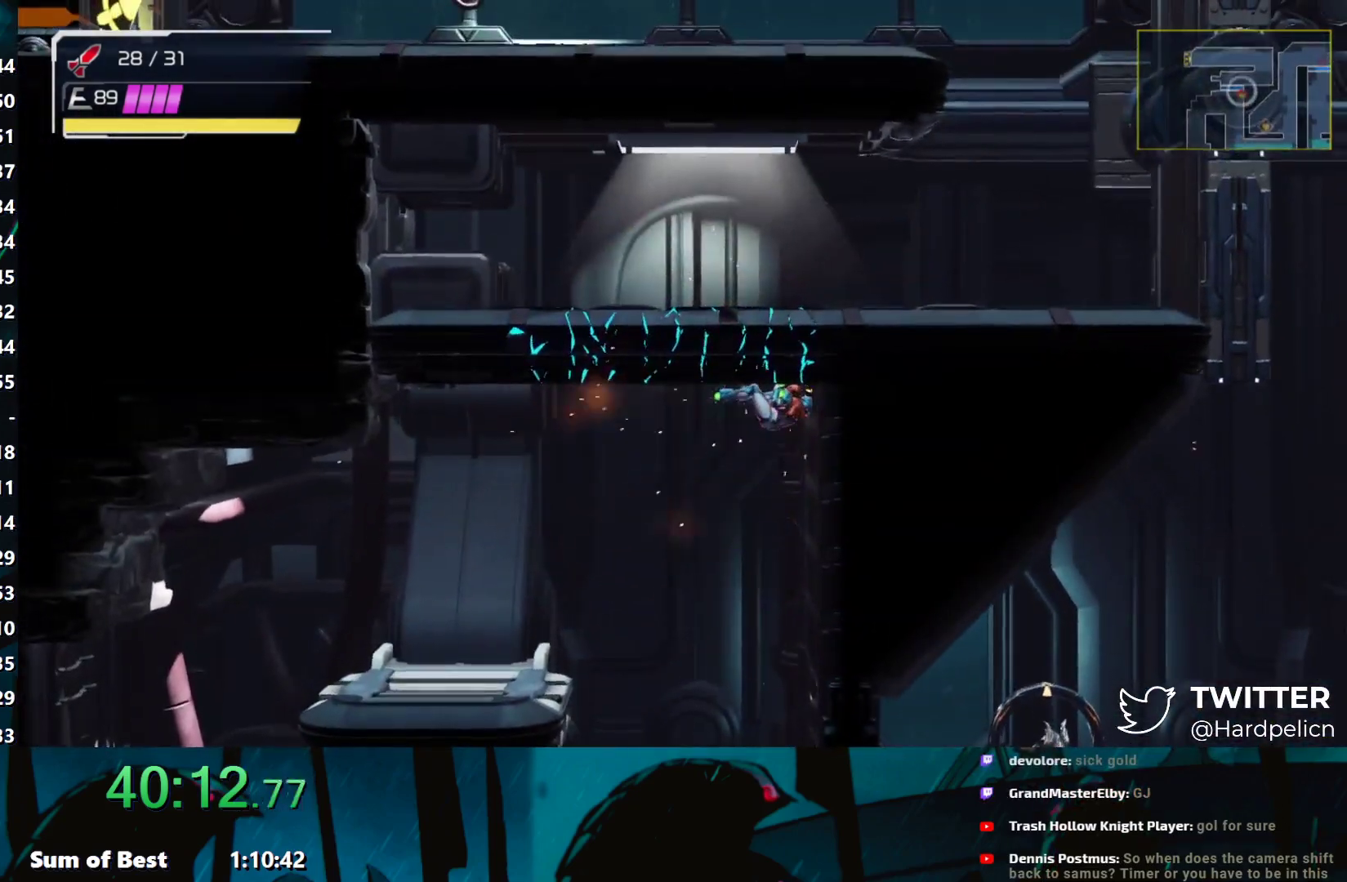
{"buttons": [], "left_stick": "left", "events": []}